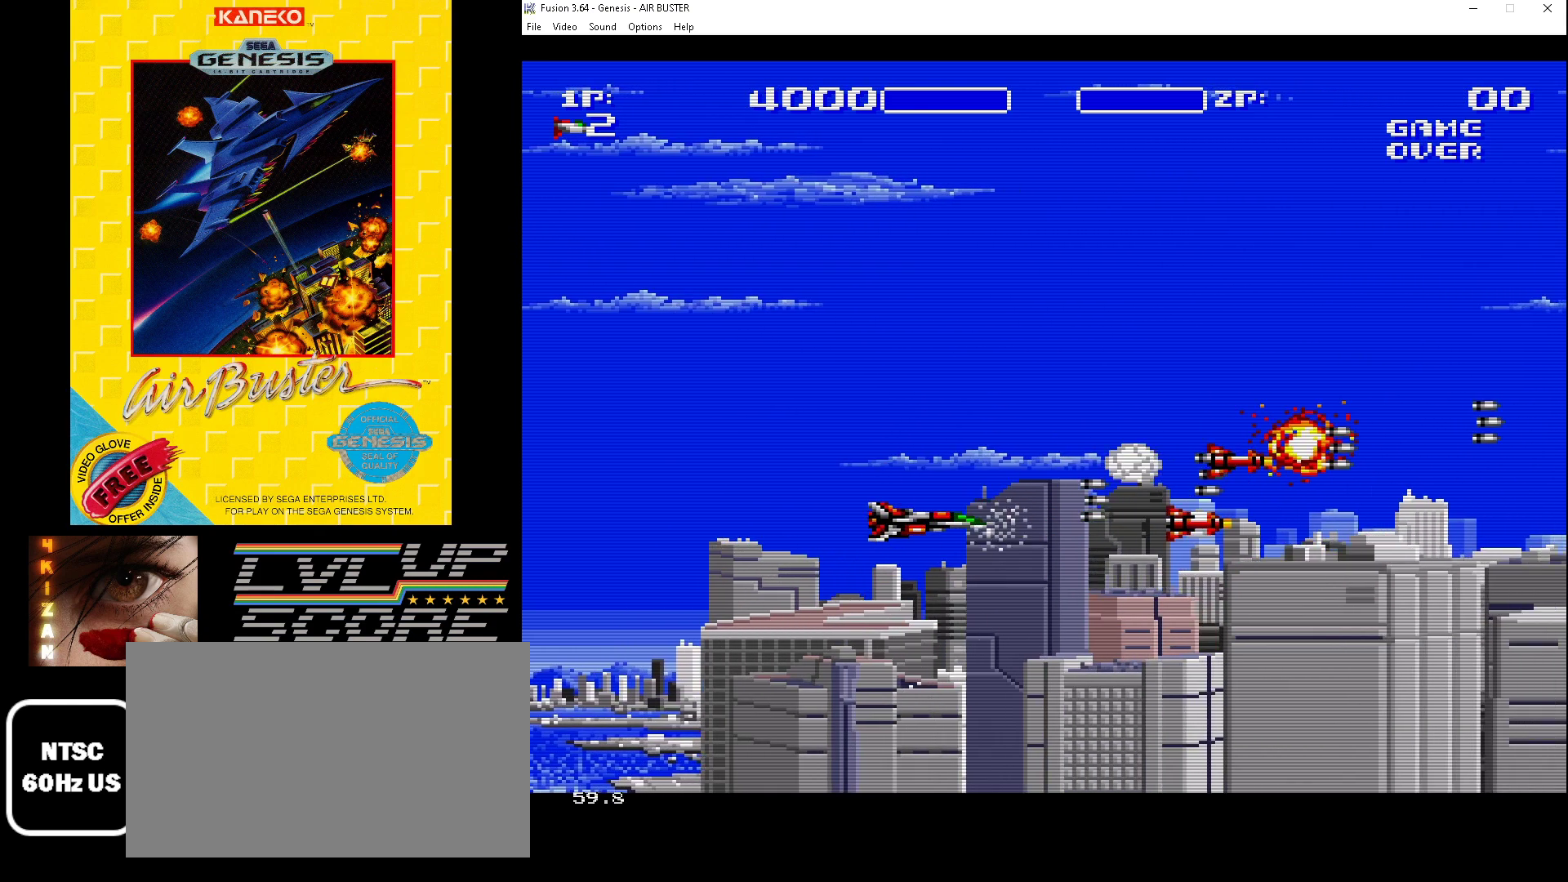
Gameplay with a controller (Xbox layout); each line is a JSON object with the inputs held at the frame after it. "events" lists button and stick changes between this image and that frame as [ms after this image, input, new state], when the widget could be followed in between. Not read: L1 L2 L3 R1 R2 R3.
{"buttons": ["B", "DPAD_UP"], "events": [[300, "DPAD_DOWN", "up"], [300, "DPAD_RIGHT", "down"], [333, "DPAD_RIGHT", "up"], [333, "DPAD_UP", "down"]]}
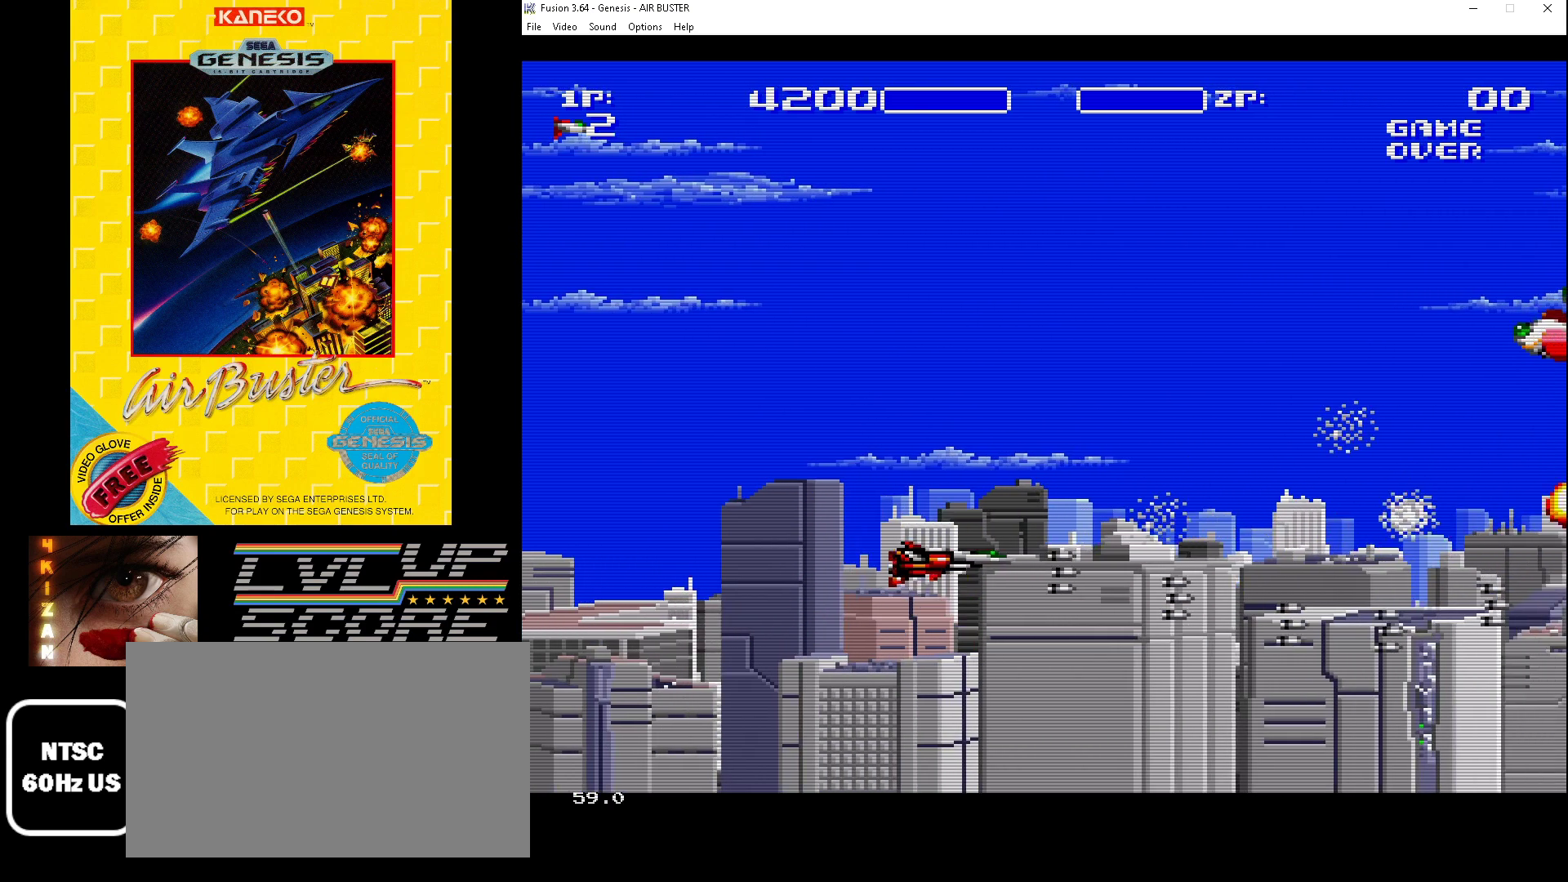
{"buttons": ["B", "DPAD_DOWN"], "events": [[367, "DPAD_RIGHT", "down"], [367, "DPAD_UP", "up"], [400, "DPAD_DOWN", "down"], [500, "DPAD_RIGHT", "up"]]}
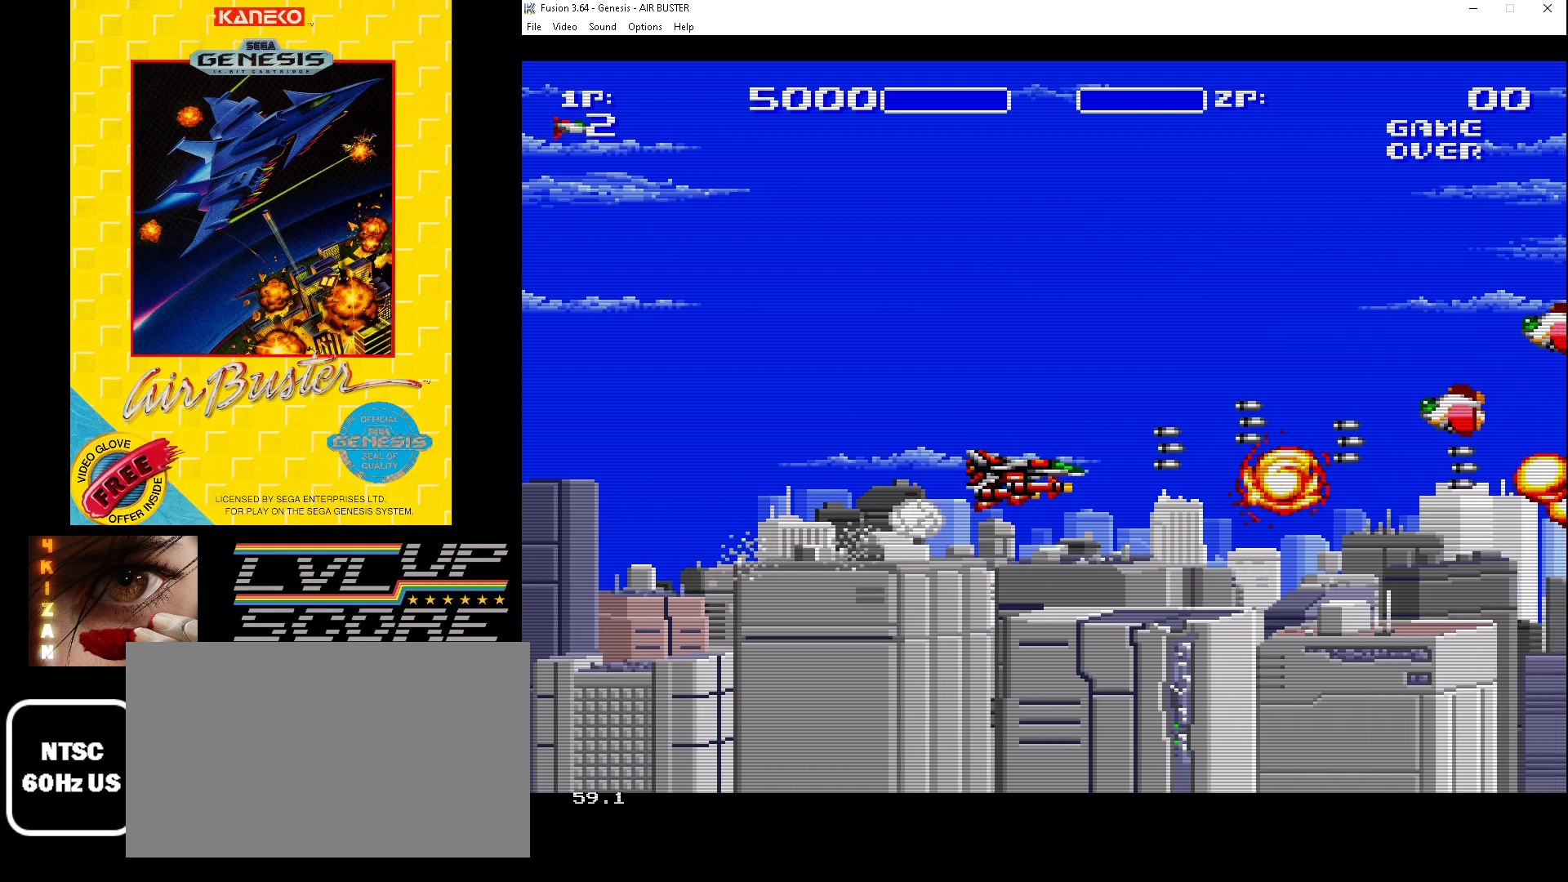
{"buttons": ["B"], "events": [[267, "DPAD_RIGHT", "down"], [367, "DPAD_RIGHT", "up"], [433, "DPAD_DOWN", "up"]]}
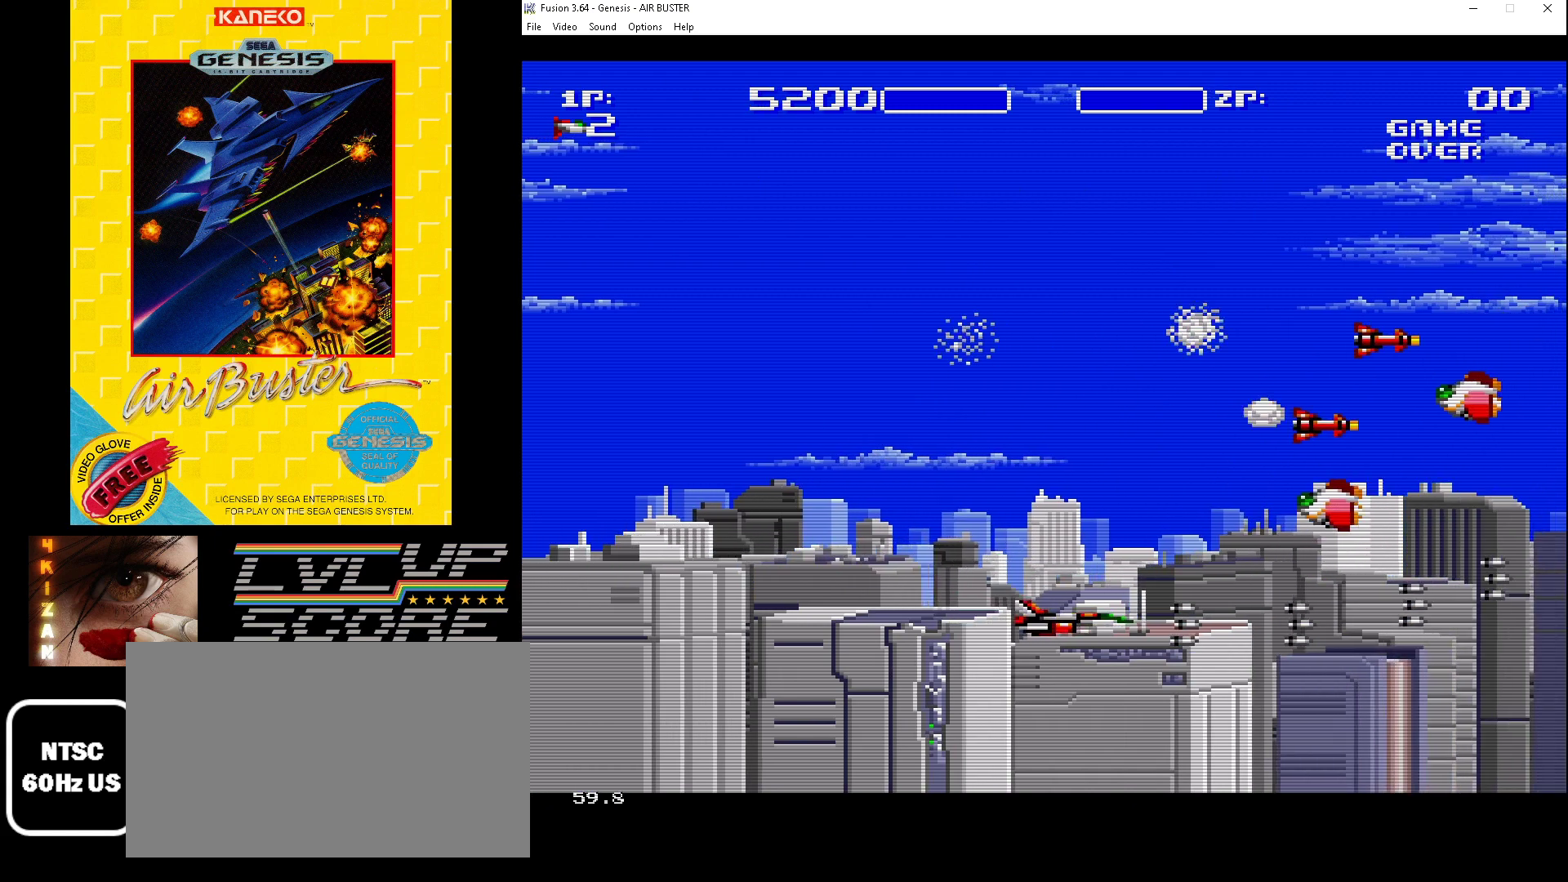
{"buttons": ["B", "DPAD_UP"], "events": [[133, "DPAD_UP", "down"], [267, "DPAD_LEFT", "down"], [467, "DPAD_LEFT", "up"]]}
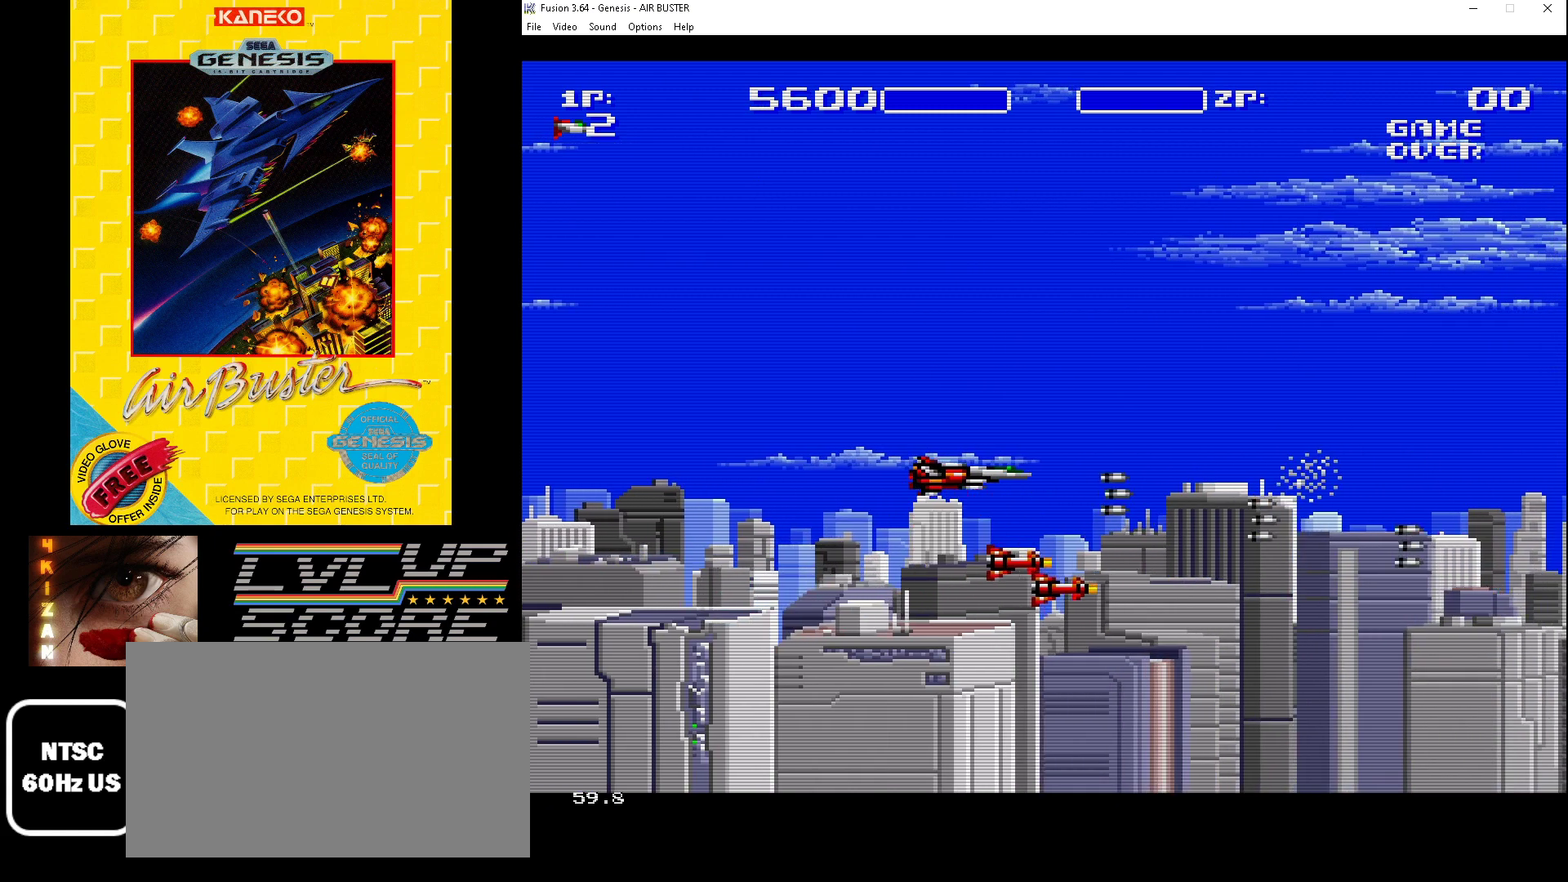
{"buttons": ["B"], "events": [[33, "DPAD_UP", "up"], [233, "DPAD_DOWN", "down"], [267, "DPAD_RIGHT", "down"], [467, "DPAD_RIGHT", "up"], [500, "DPAD_DOWN", "up"]]}
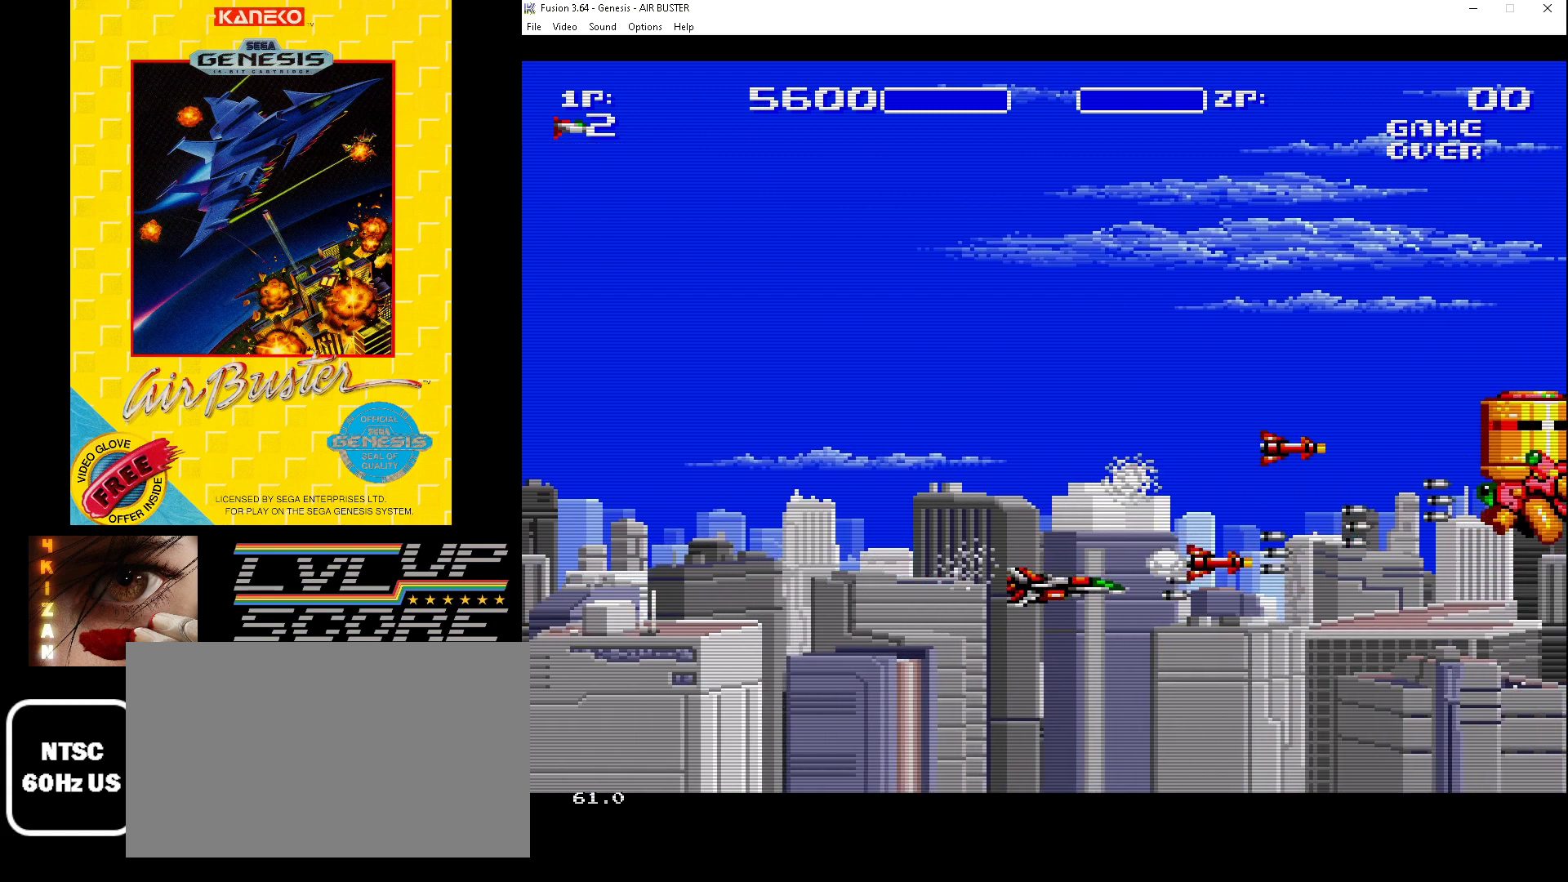
{"buttons": ["B"], "events": [[133, "DPAD_RIGHT", "down"], [267, "DPAD_UP", "down"], [467, "DPAD_RIGHT", "up"], [500, "DPAD_UP", "up"]]}
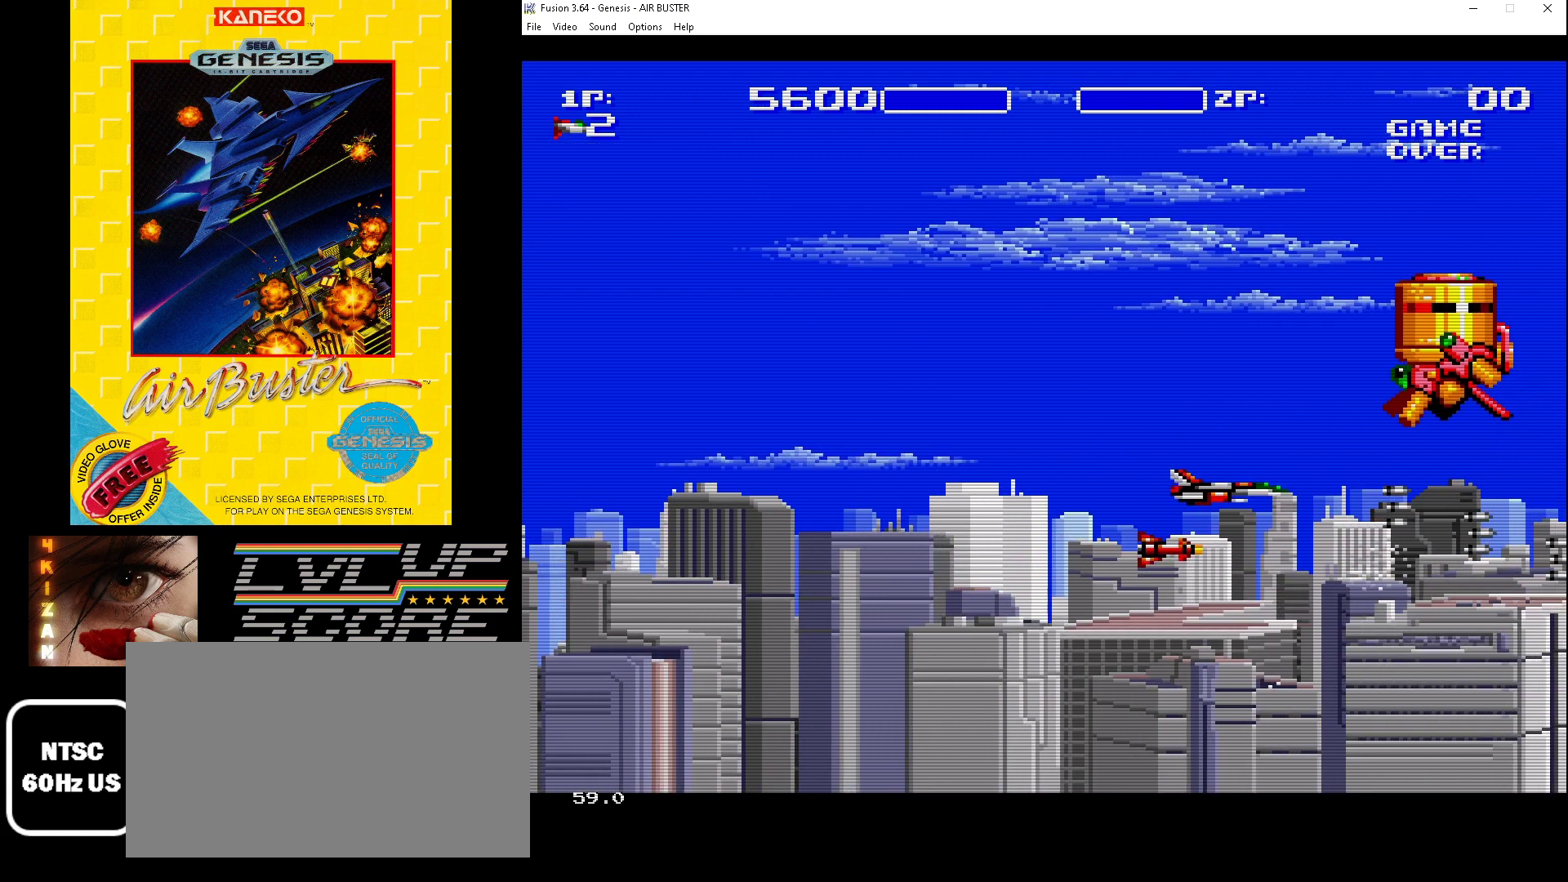
{"buttons": ["B"], "events": [[333, "DPAD_LEFT", "down"], [333, "DPAD_UP", "down"], [467, "DPAD_LEFT", "up"], [467, "DPAD_UP", "up"]]}
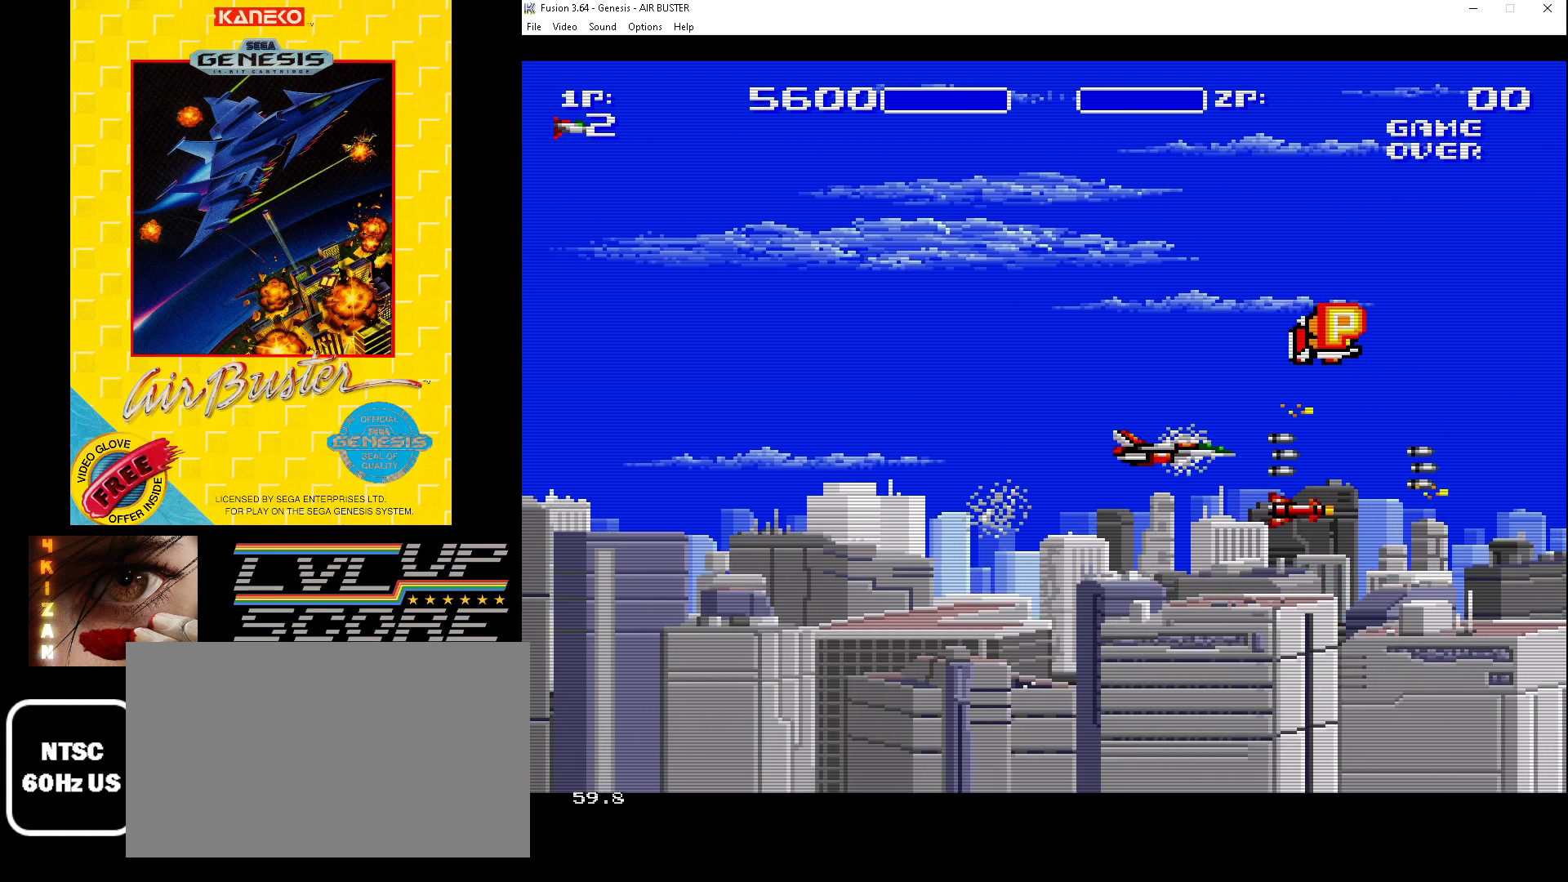
{"buttons": ["B", "DPAD_LEFT"], "events": [[100, "DPAD_DOWN", "down"], [100, "DPAD_LEFT", "down"], [167, "DPAD_LEFT", "up"], [233, "DPAD_LEFT", "down"], [267, "DPAD_DOWN", "up"], [300, "DPAD_LEFT", "up"], [333, "DPAD_LEFT", "down"], [367, "DPAD_UP", "down"], [467, "DPAD_UP", "up"]]}
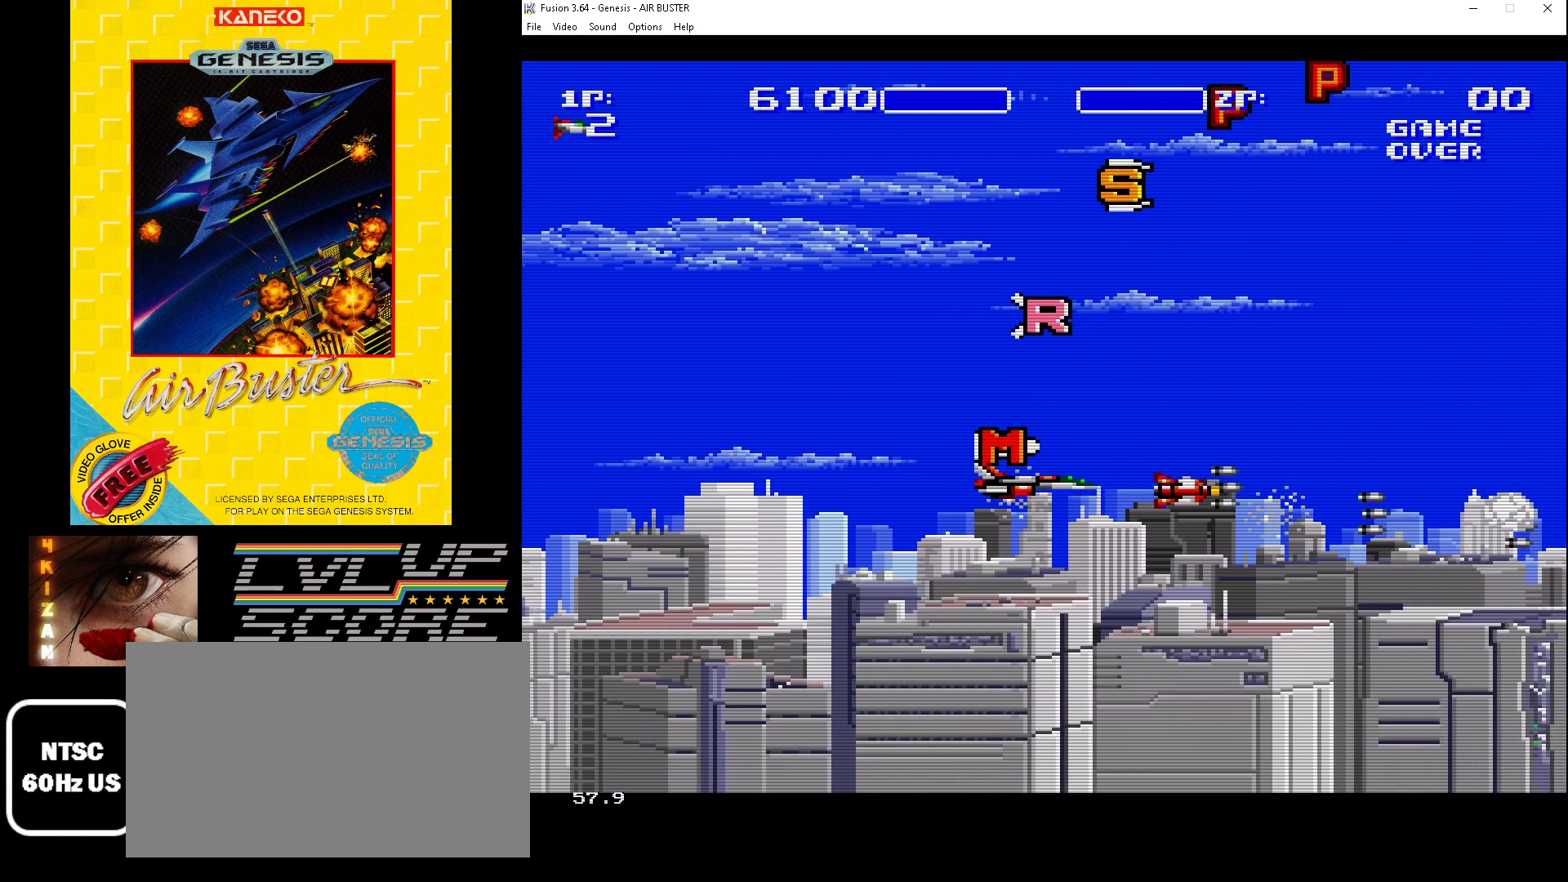
{"buttons": ["B", "DPAD_UP", "DPAD_RIGHT"], "events": [[133, "DPAD_UP", "down"], [167, "DPAD_DOWN", "down"], [167, "DPAD_LEFT", "up"], [167, "DPAD_RIGHT", "down"], [167, "DPAD_UP", "up"], [333, "DPAD_DOWN", "up"], [333, "DPAD_UP", "down"]]}
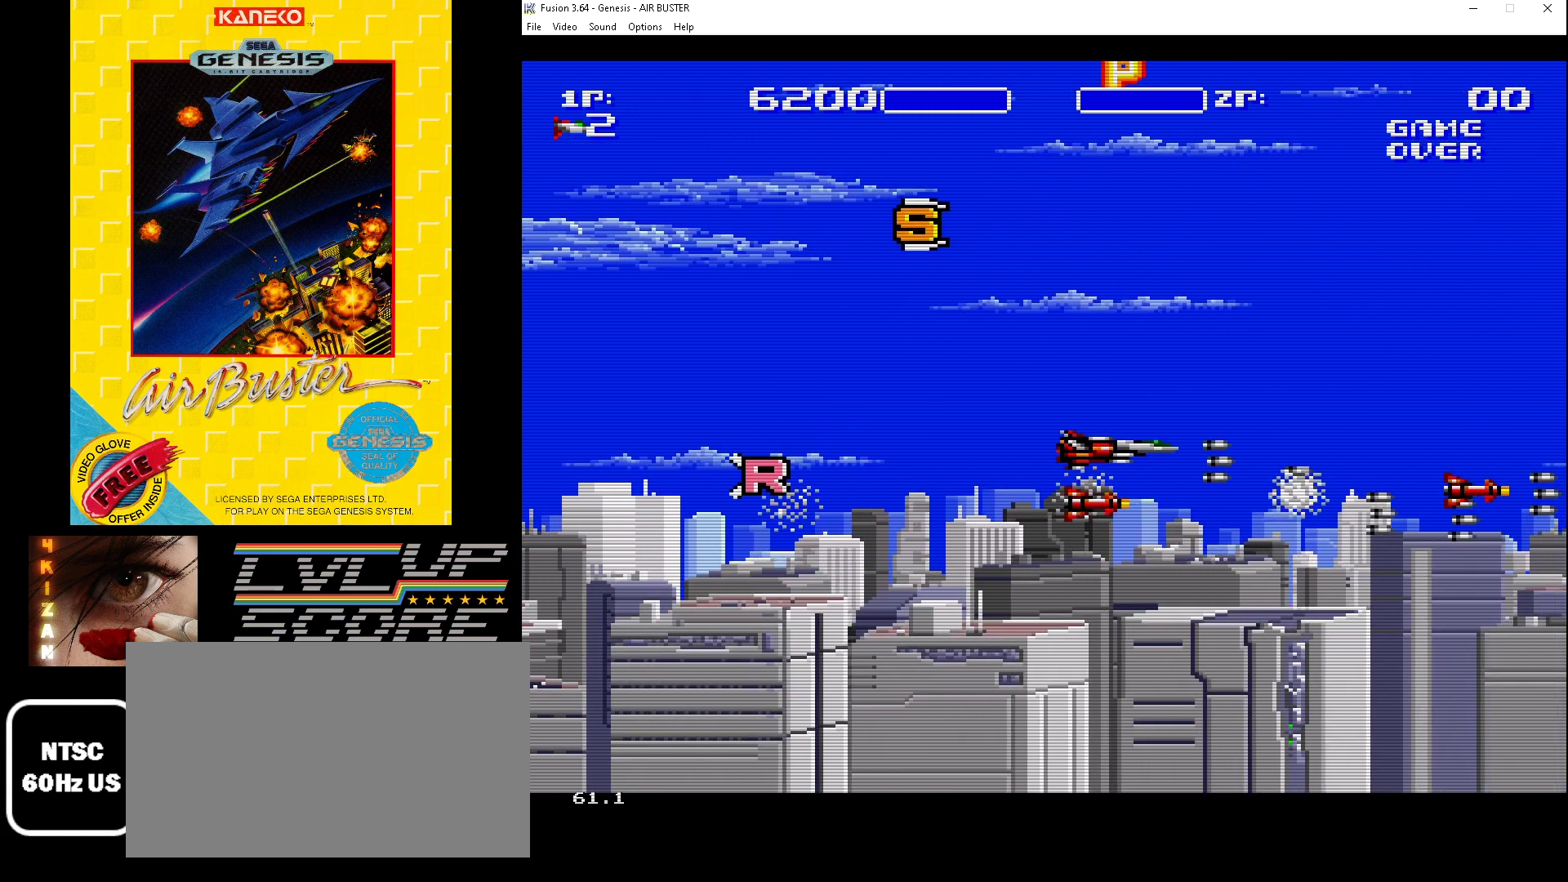
{"buttons": ["B", "DPAD_UP", "DPAD_RIGHT"], "events": [[133, "DPAD_RIGHT", "up"], [167, "DPAD_LEFT", "down"], [500, "DPAD_LEFT", "up"], [500, "DPAD_RIGHT", "down"]]}
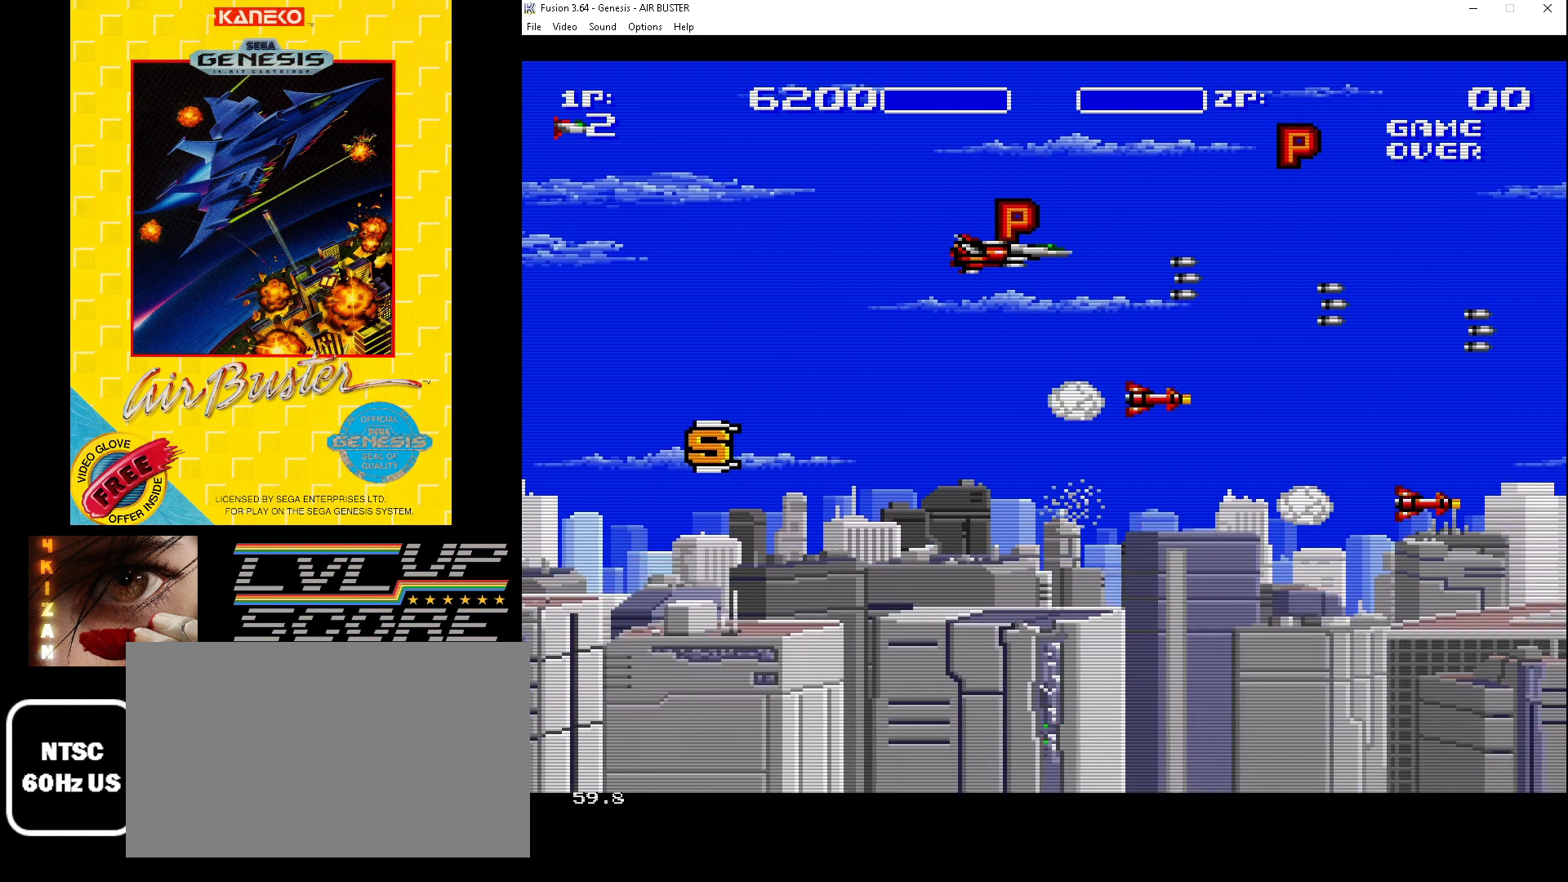
{"buttons": ["B", "DPAD_DOWN", "DPAD_RIGHT"], "events": [[33, "DPAD_UP", "up"], [67, "DPAD_DOWN", "down"]]}
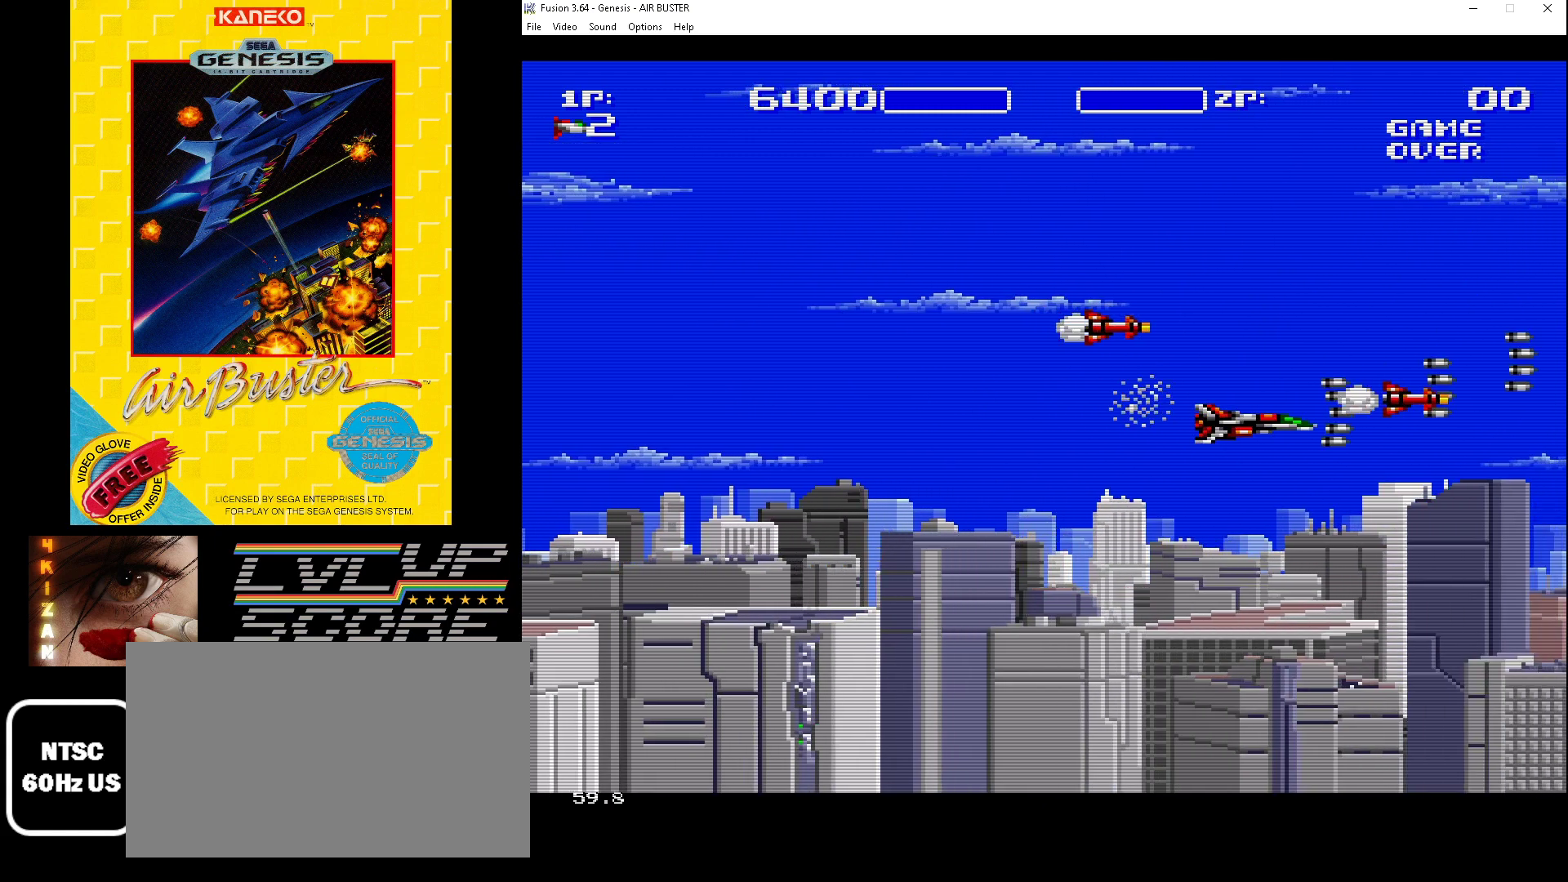
{"buttons": ["B", "DPAD_DOWN", "DPAD_LEFT"], "events": [[100, "DPAD_RIGHT", "up"], [133, "DPAD_LEFT", "down"]]}
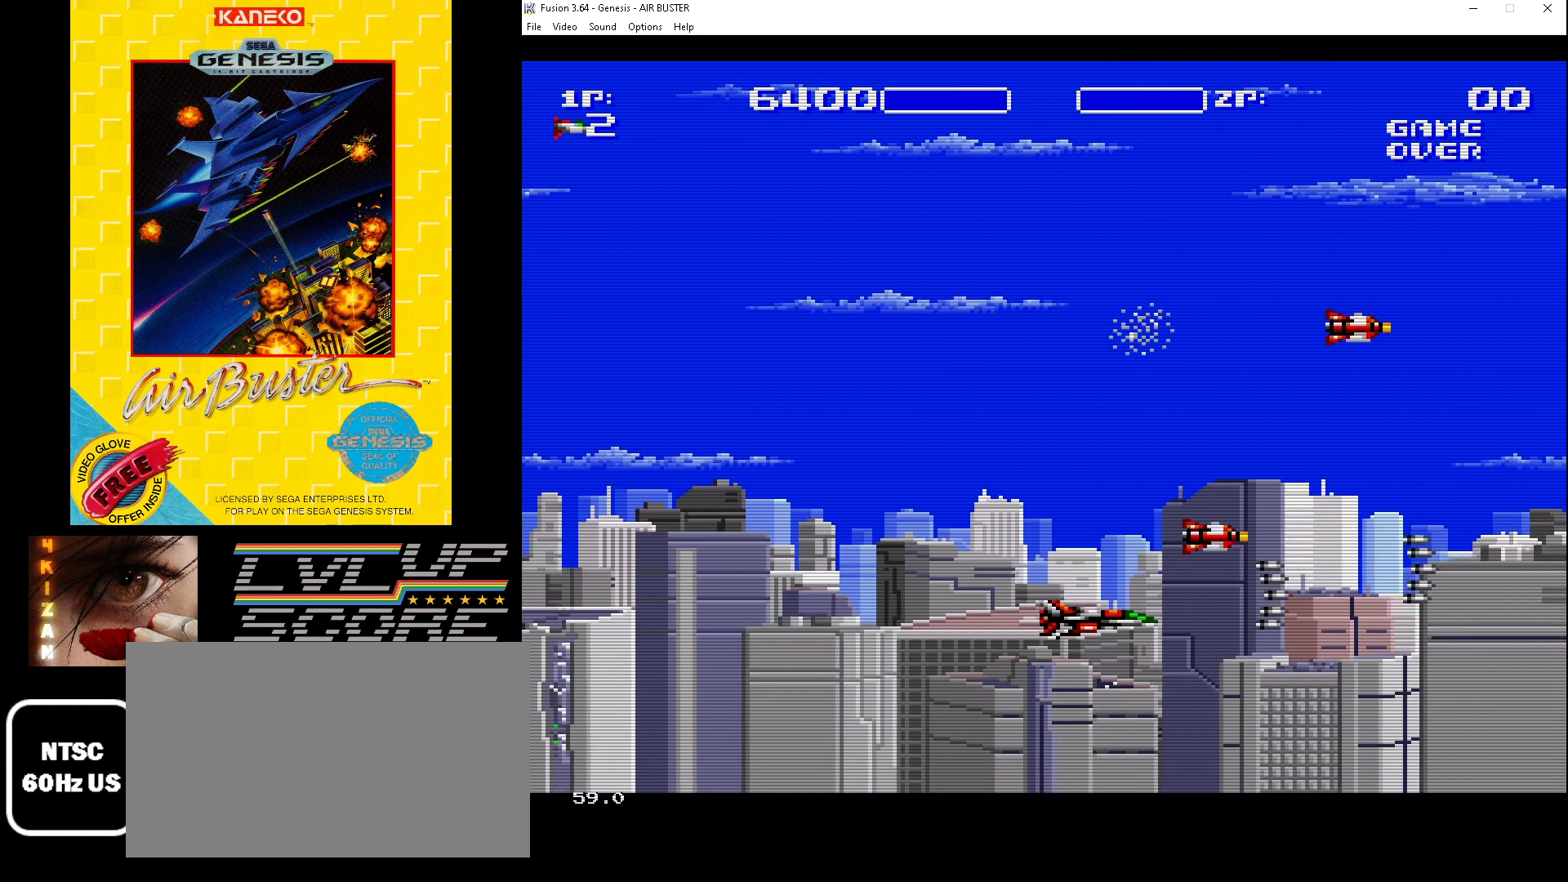
{"buttons": ["B", "DPAD_UP", "DPAD_LEFT"], "events": [[100, "DPAD_DOWN", "up"], [267, "DPAD_UP", "down"]]}
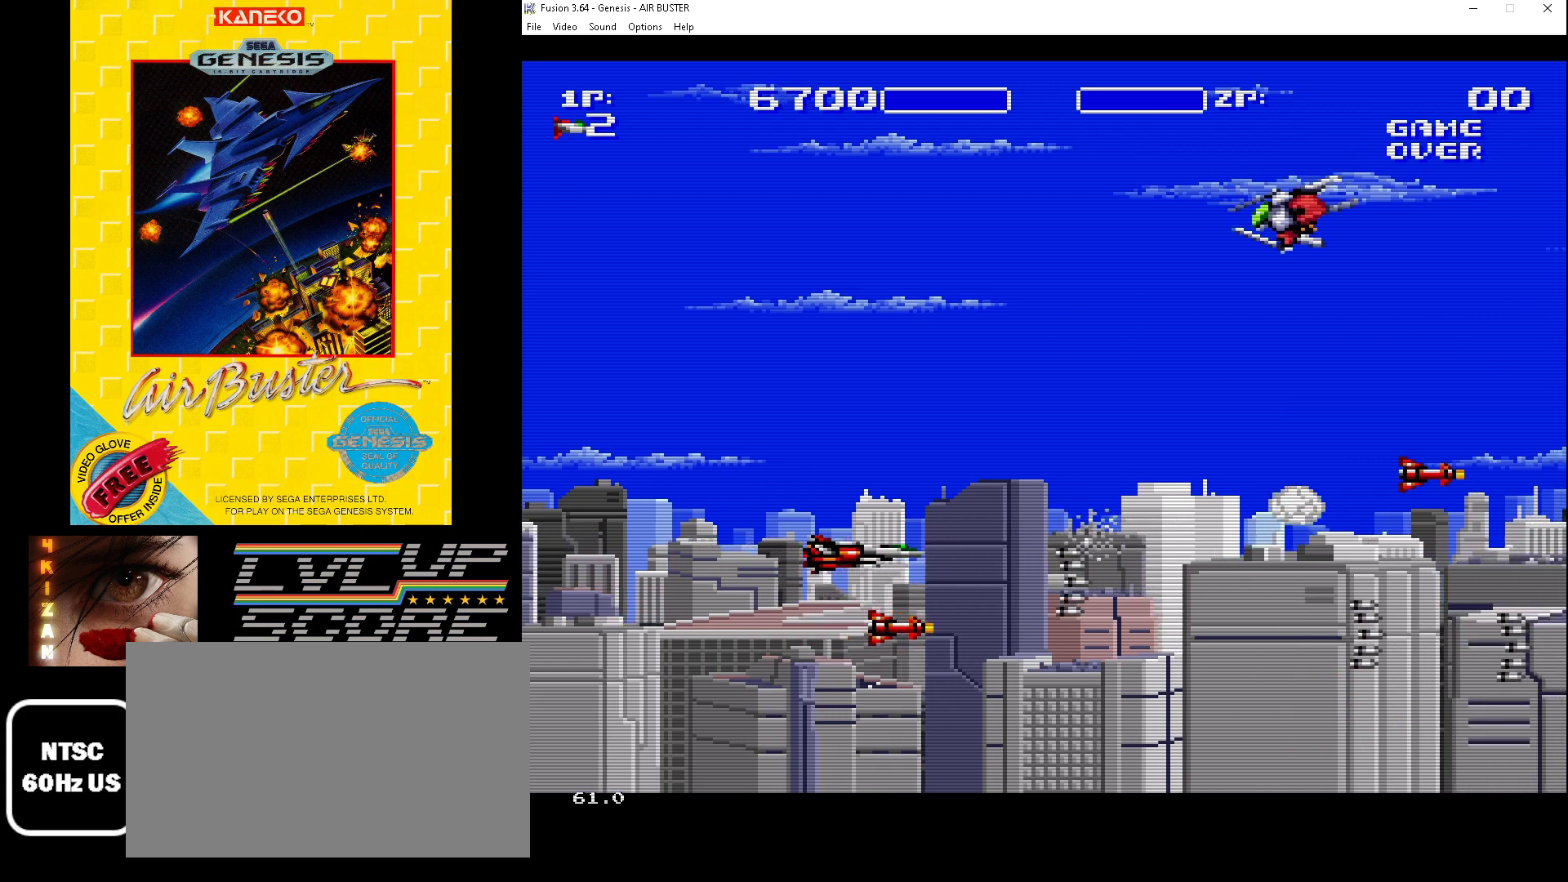
{"buttons": ["B", "DPAD_UP"], "events": [[367, "DPAD_LEFT", "up"]]}
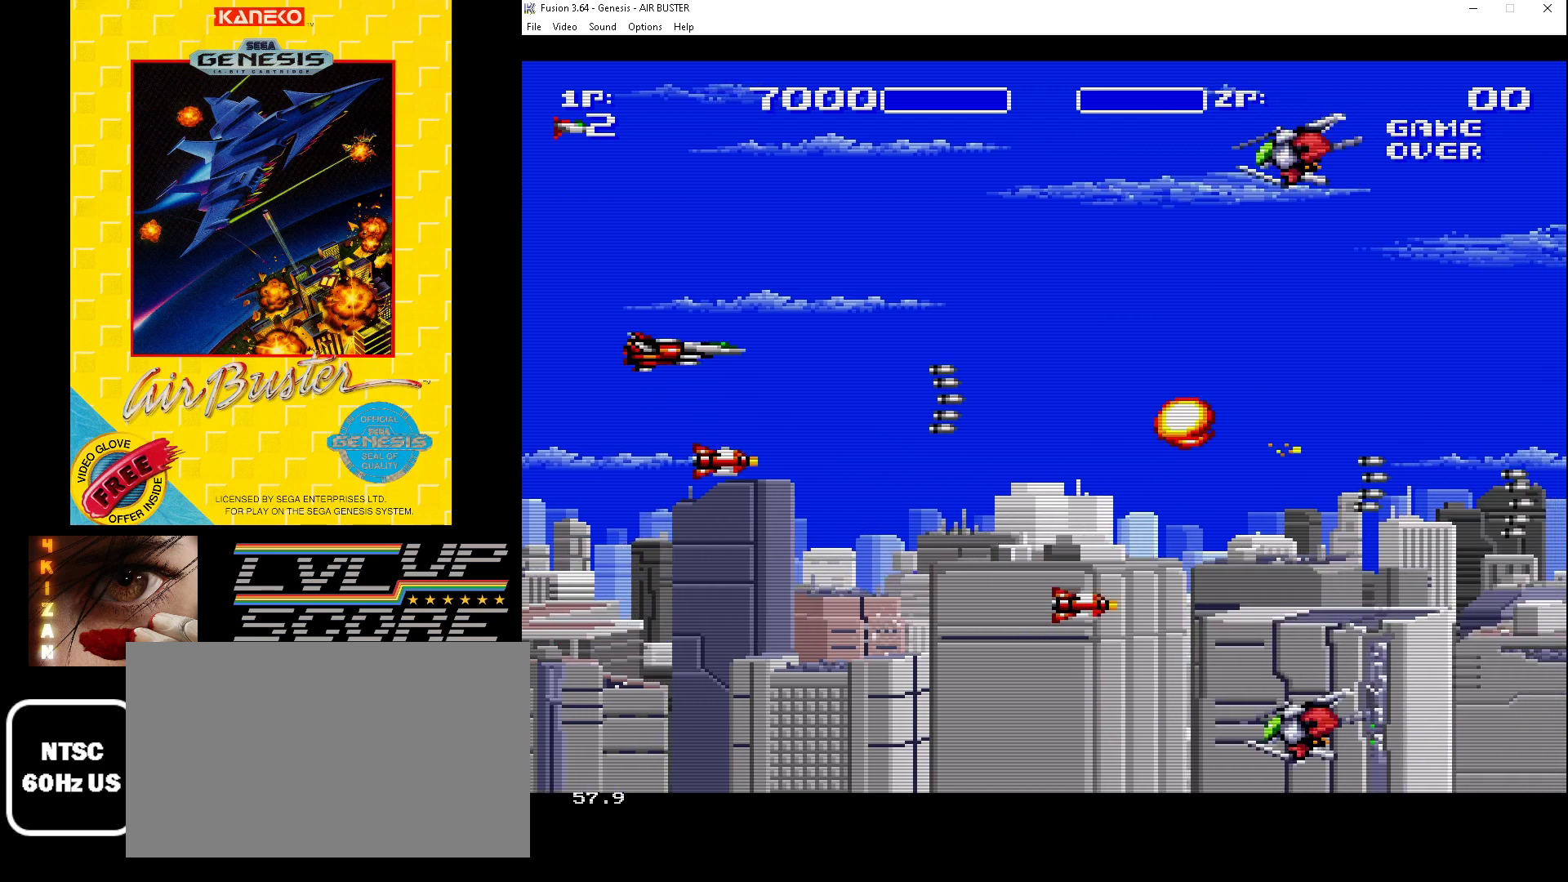
{"buttons": ["B", "DPAD_DOWN"], "events": [[433, "DPAD_DOWN", "down"], [433, "DPAD_LEFT", "down"], [433, "DPAD_UP", "up"], [467, "DPAD_LEFT", "up"]]}
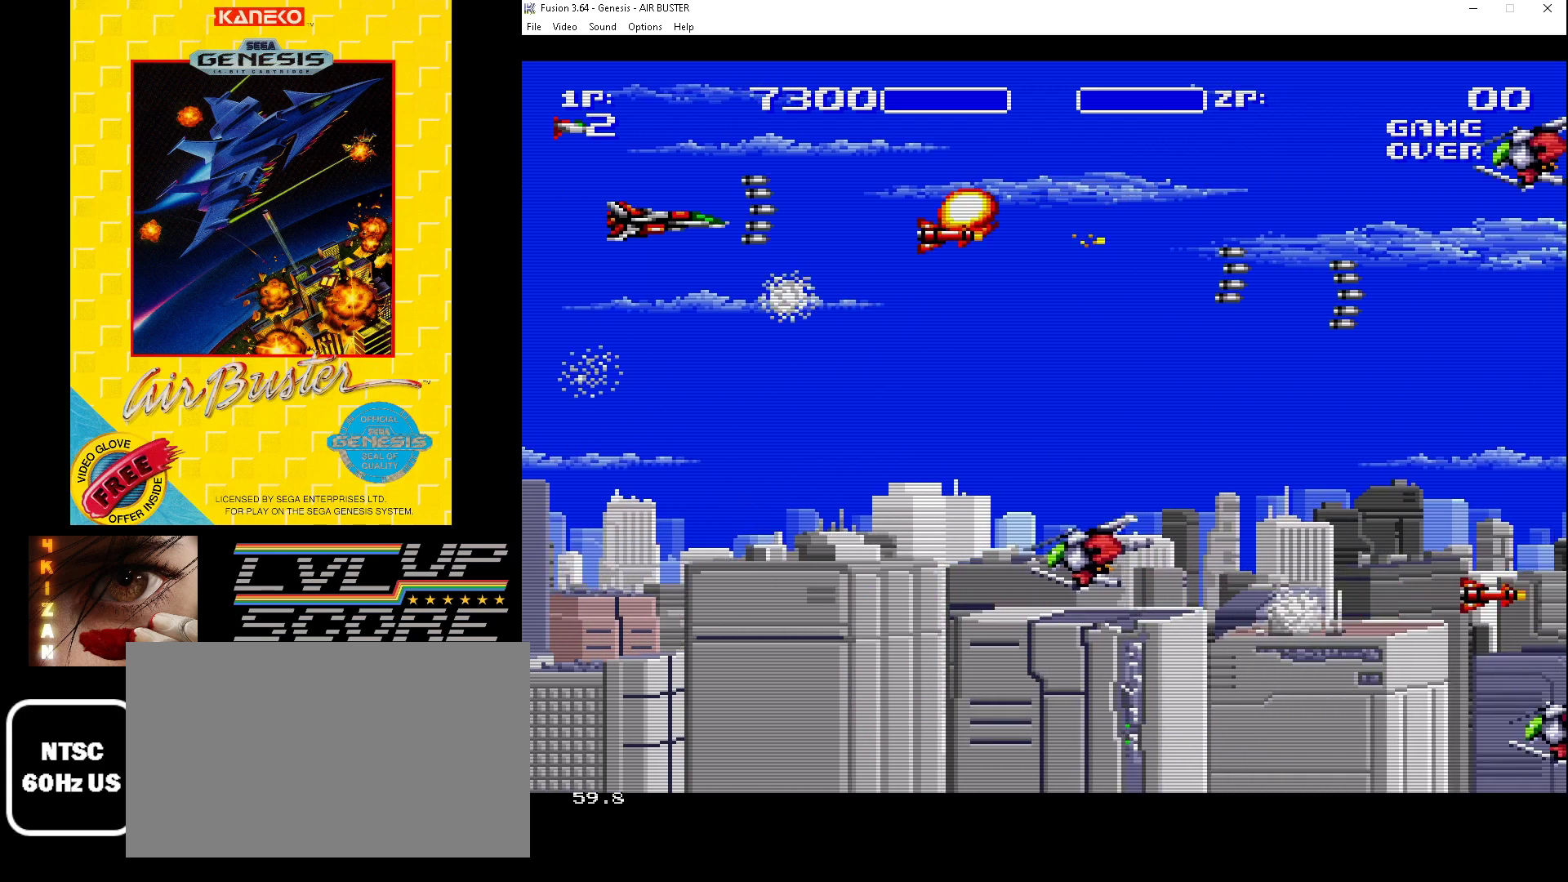
{"buttons": ["B", "DPAD_DOWN"], "events": [[433, "DPAD_LEFT", "down"], [467, "DPAD_LEFT", "up"]]}
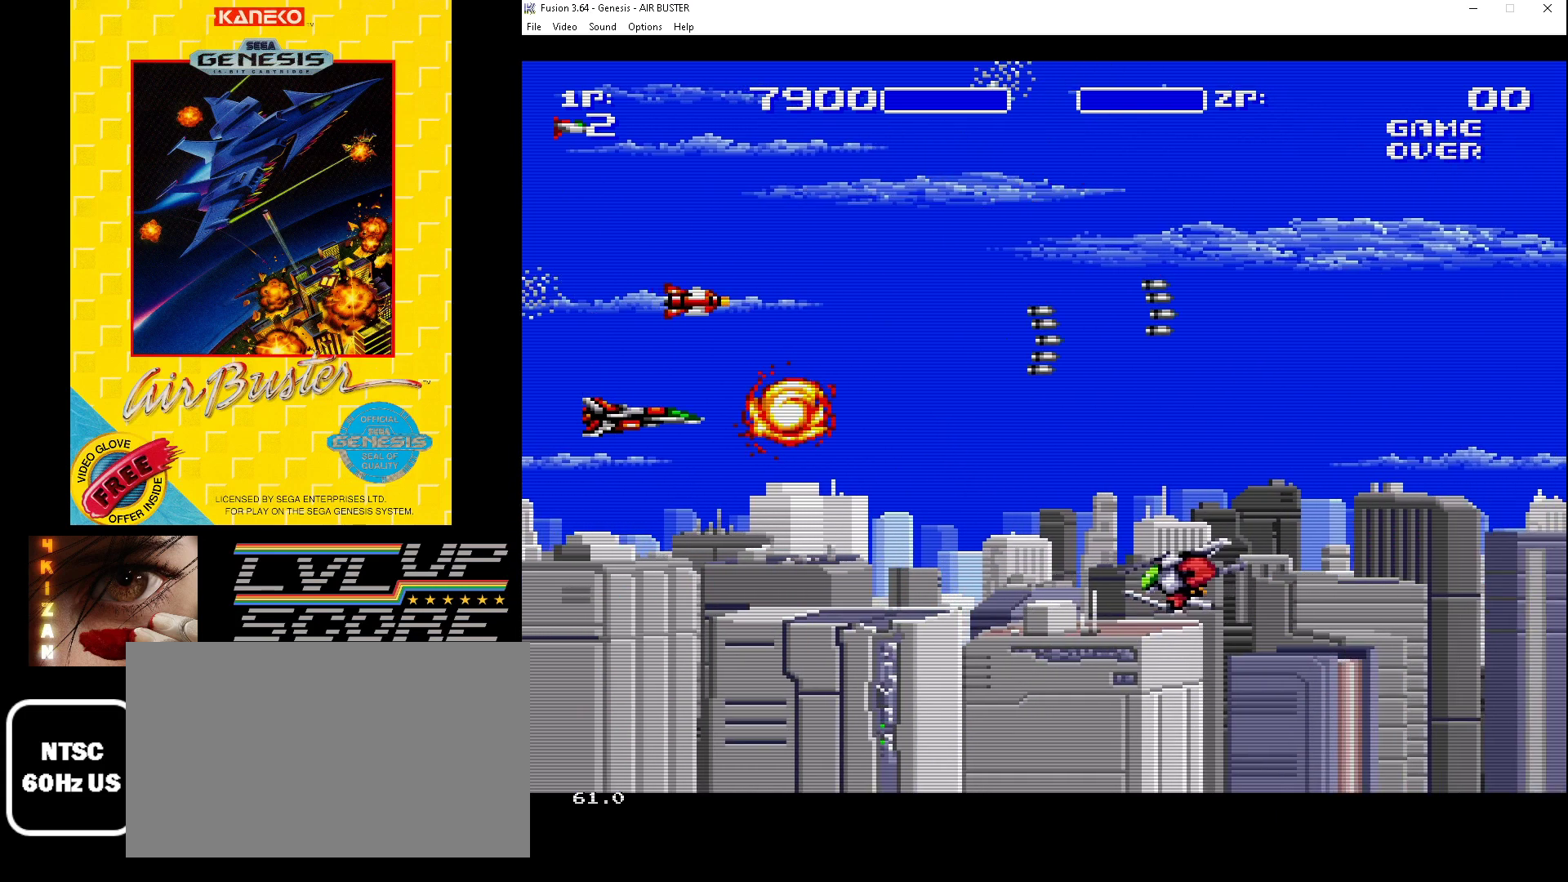
{"buttons": ["B", "DPAD_DOWN"], "events": []}
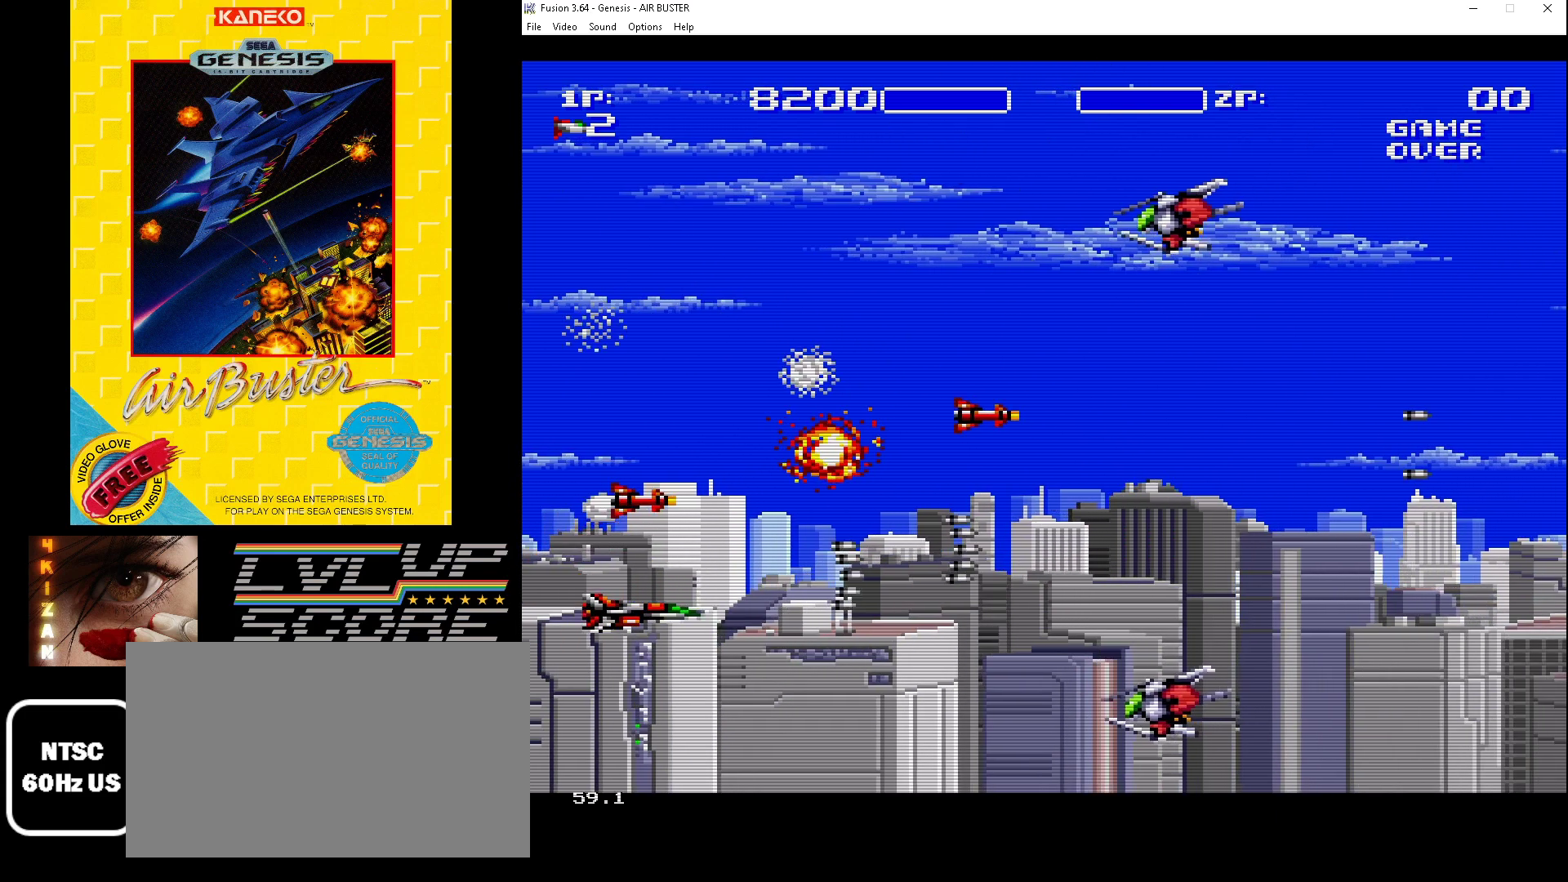
{"buttons": ["B", "DPAD_UP"], "events": [[167, "DPAD_LEFT", "down"], [233, "DPAD_DOWN", "up"], [233, "DPAD_UP", "down"], [333, "DPAD_LEFT", "up"]]}
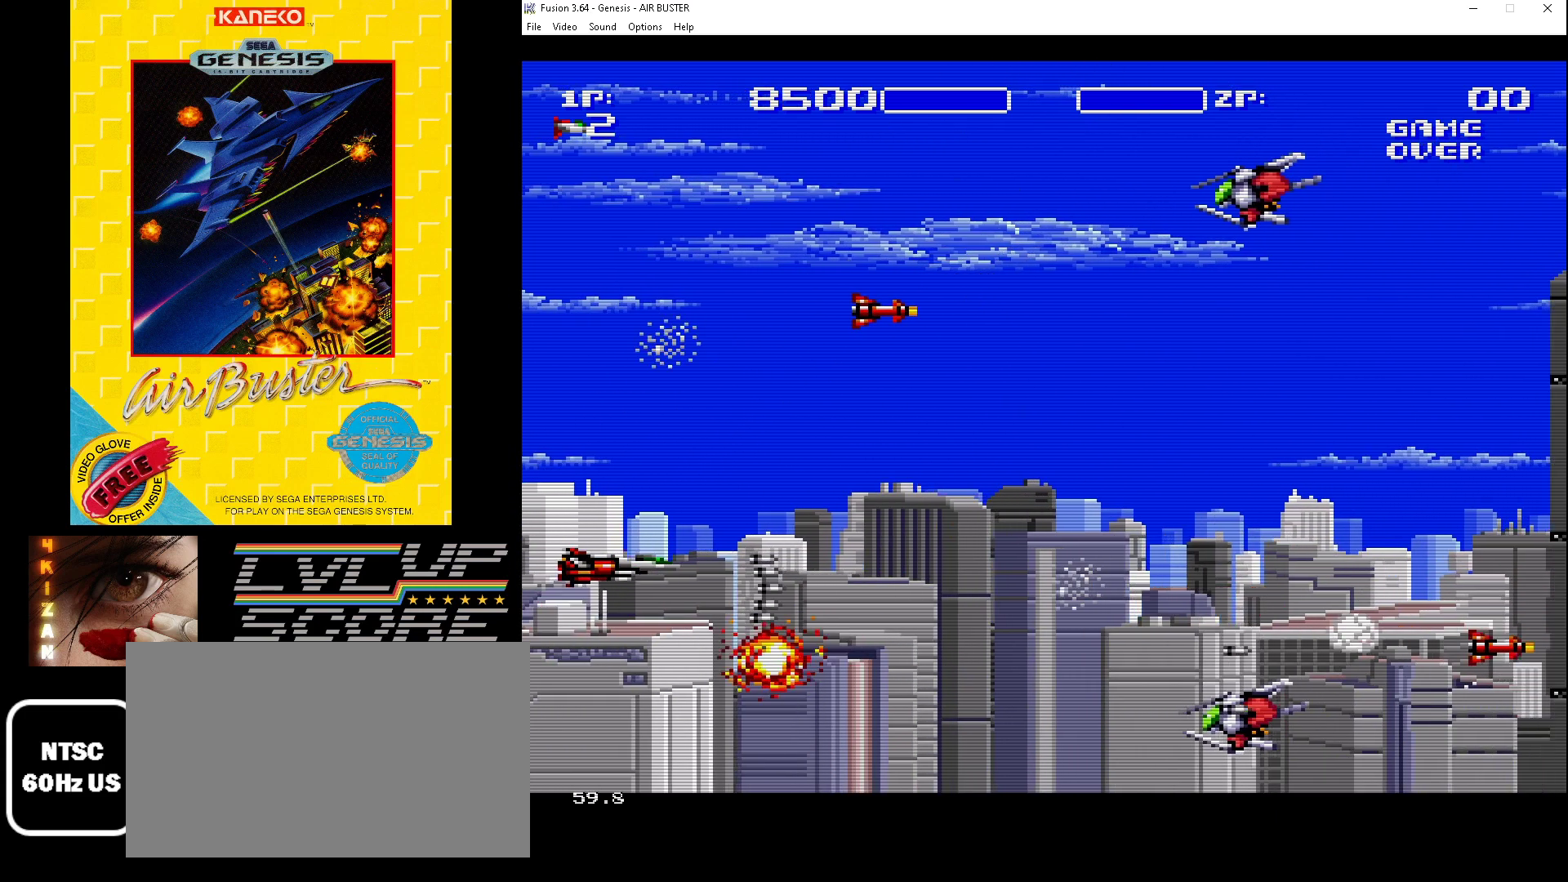
{"buttons": ["B", "DPAD_DOWN", "DPAD_LEFT"], "events": [[133, "DPAD_LEFT", "down"], [200, "DPAD_DOWN", "down"], [200, "DPAD_UP", "up"], [300, "DPAD_LEFT", "up"], [500, "DPAD_LEFT", "down"]]}
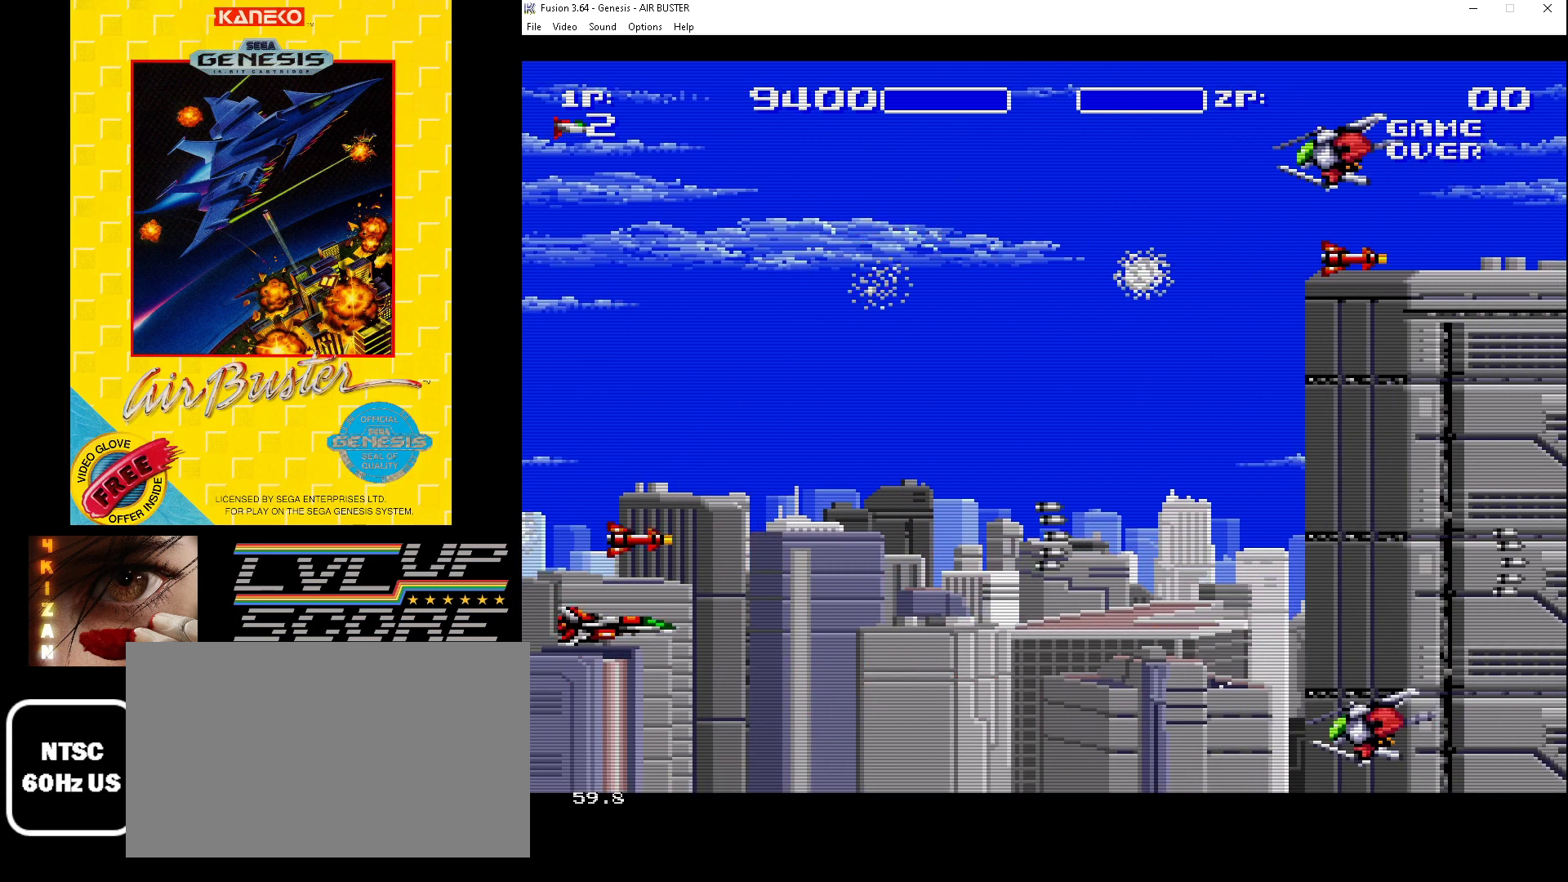
{"buttons": ["B", "DPAD_UP"], "events": [[33, "DPAD_DOWN", "up"], [33, "DPAD_UP", "down"], [133, "DPAD_LEFT", "up"]]}
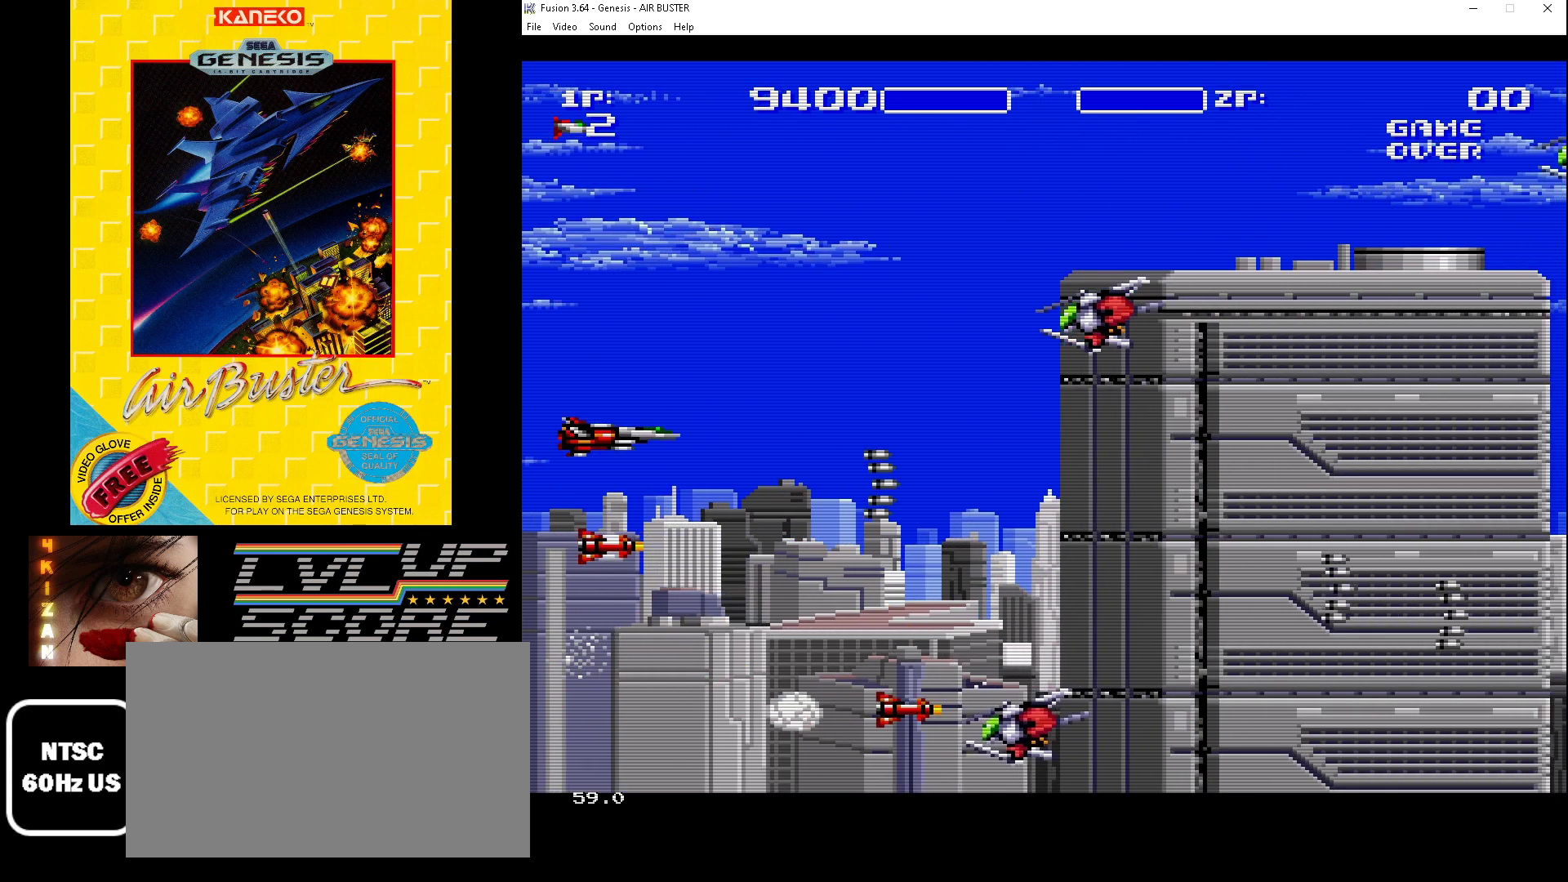
{"buttons": ["B", "DPAD_DOWN"], "events": [[267, "DPAD_LEFT", "down"], [300, "DPAD_DOWN", "down"], [300, "DPAD_UP", "up"], [333, "DPAD_LEFT", "up"]]}
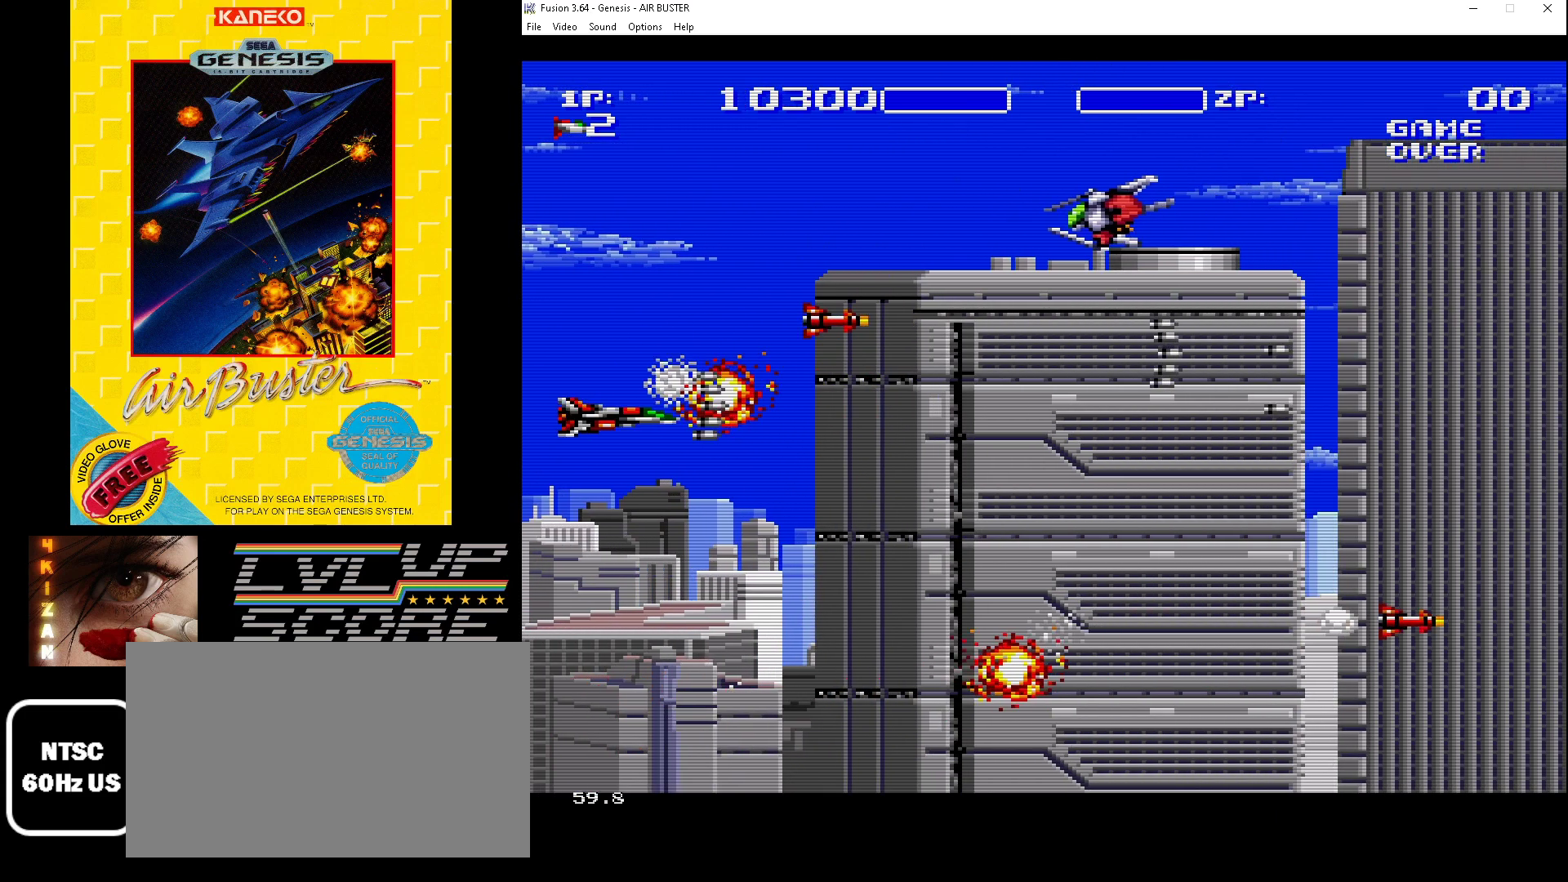
{"buttons": ["B", "DPAD_DOWN"], "events": []}
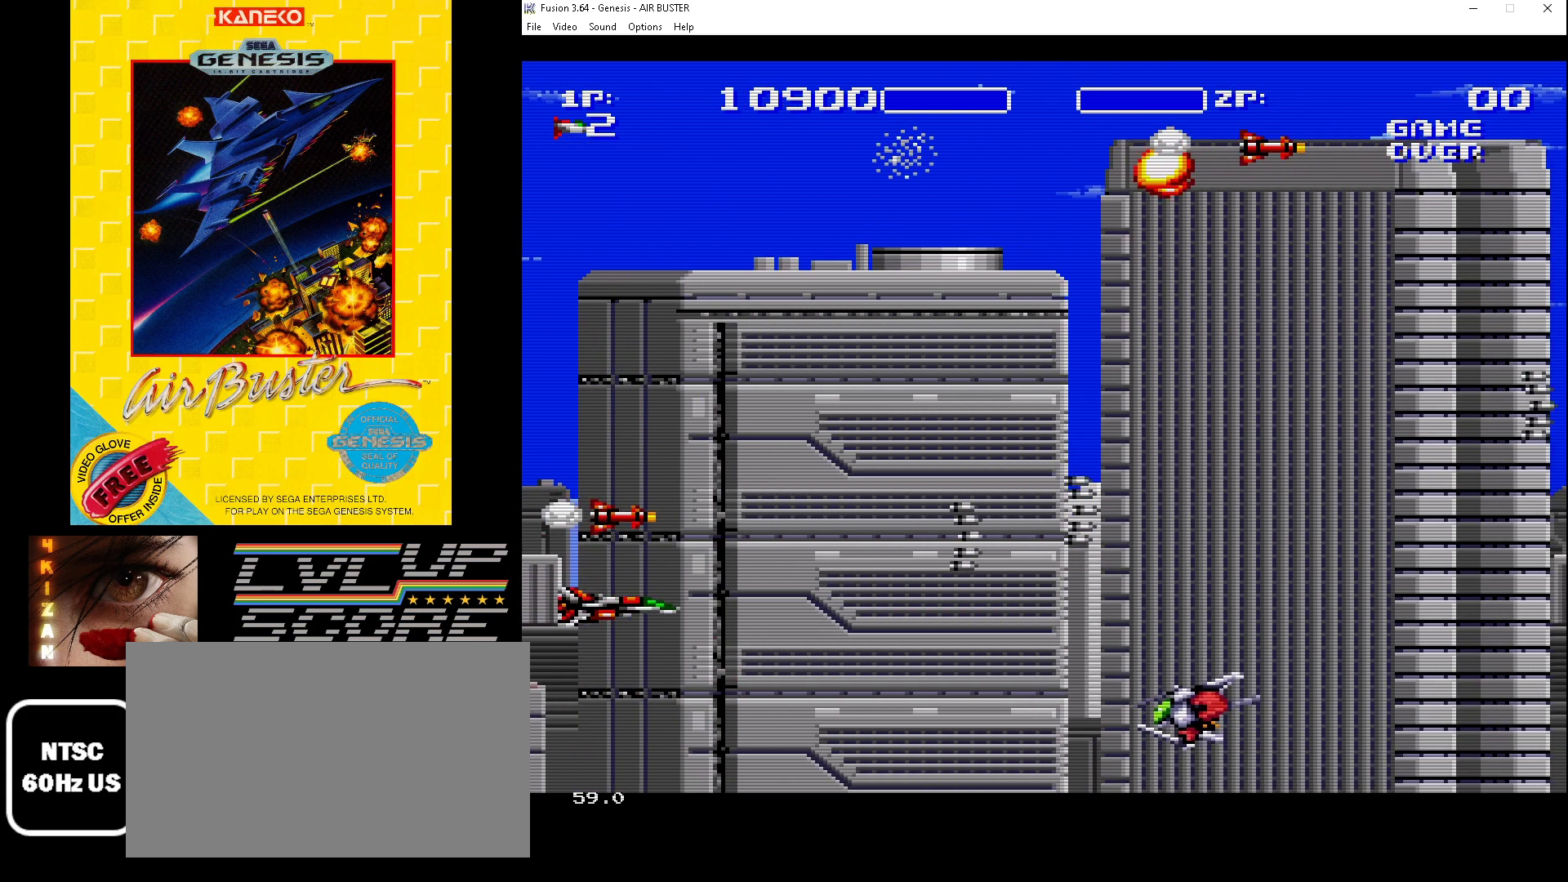
{"buttons": ["B"], "events": [[333, "DPAD_DOWN", "up"]]}
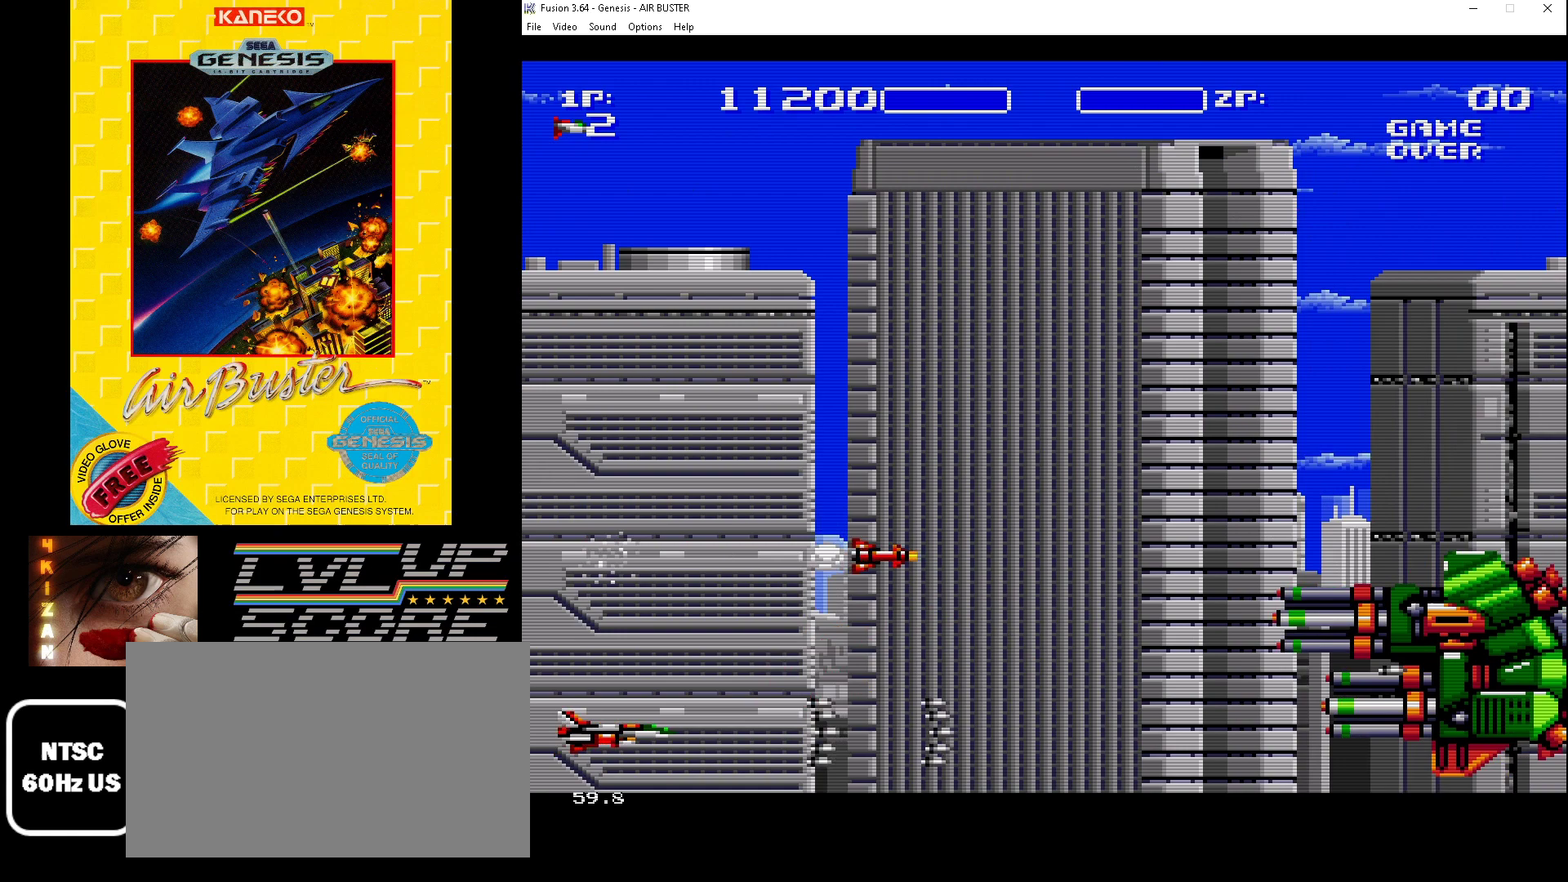
{"buttons": ["B"], "events": [[167, "DPAD_UP", "down"], [300, "DPAD_UP", "up"]]}
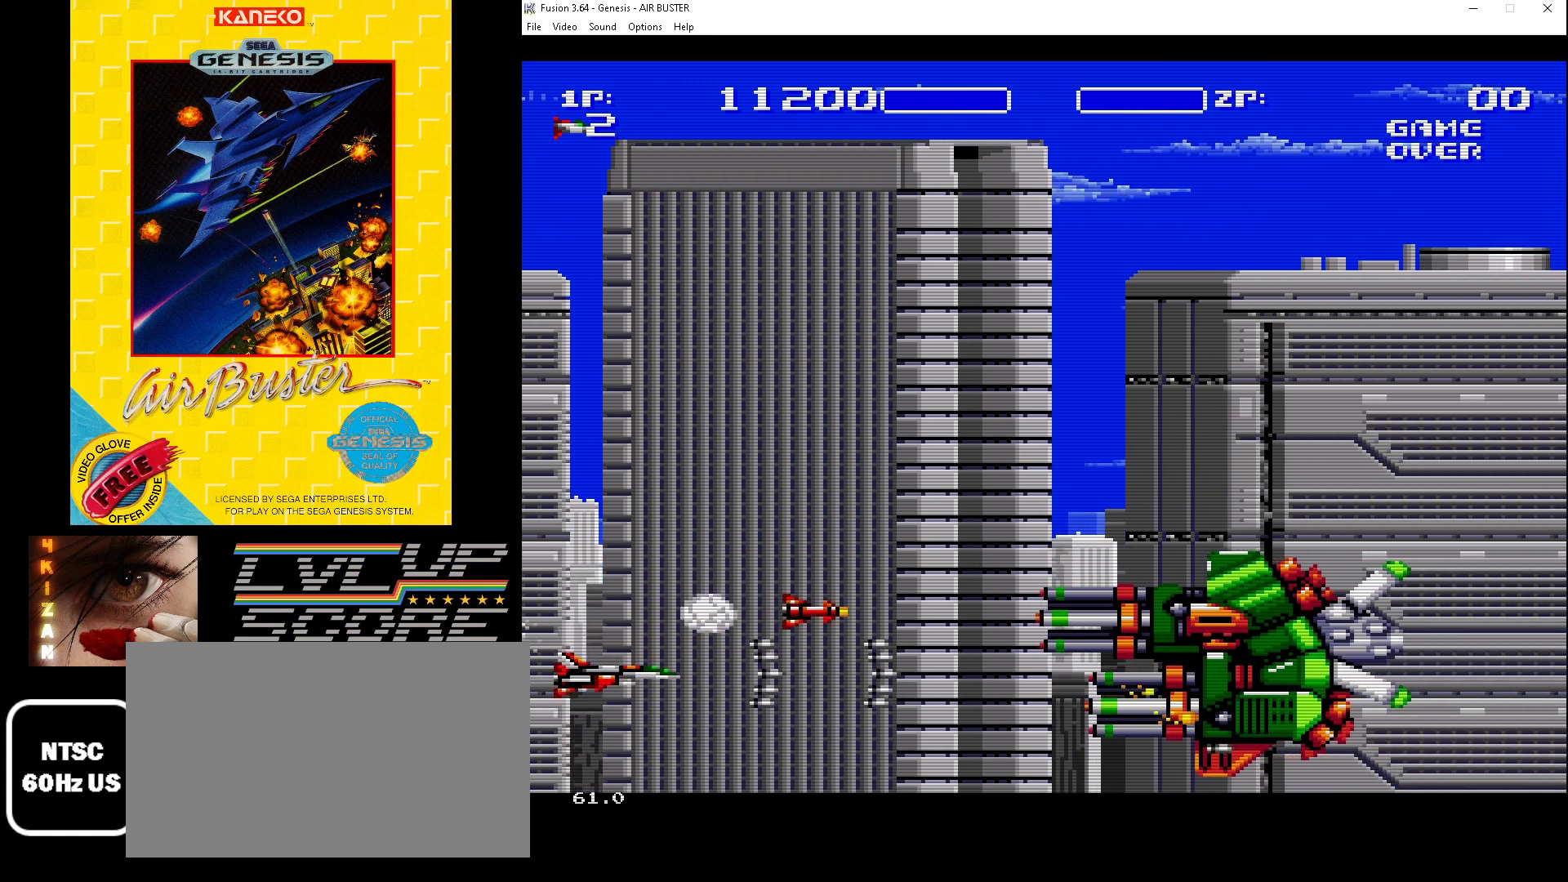
{"buttons": ["B"], "events": [[67, "DPAD_LEFT", "down"], [200, "DPAD_LEFT", "up"]]}
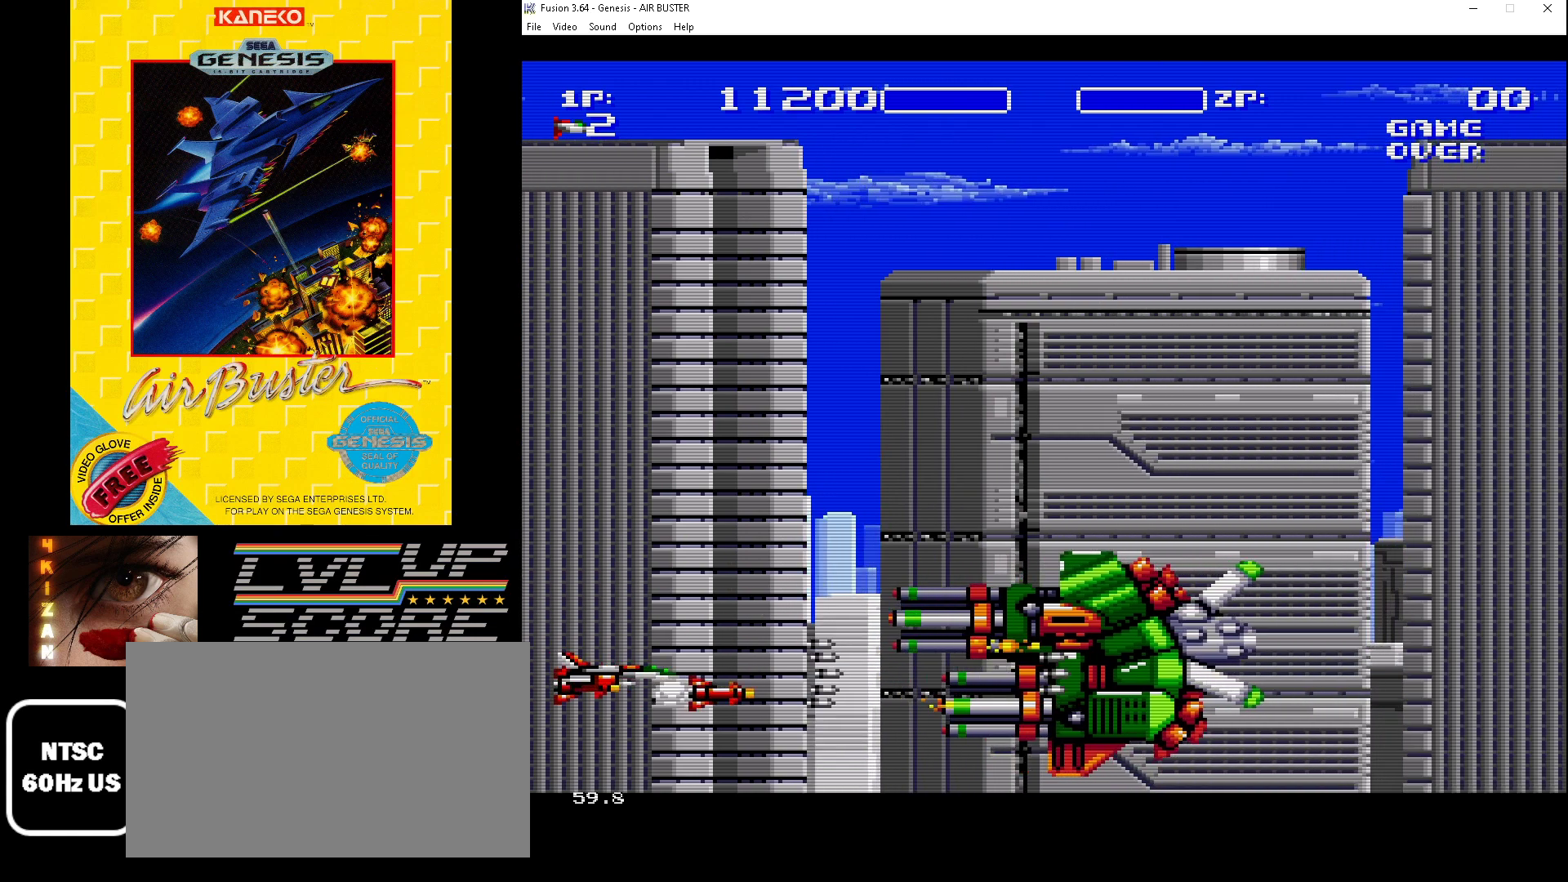
{"buttons": ["B"], "events": []}
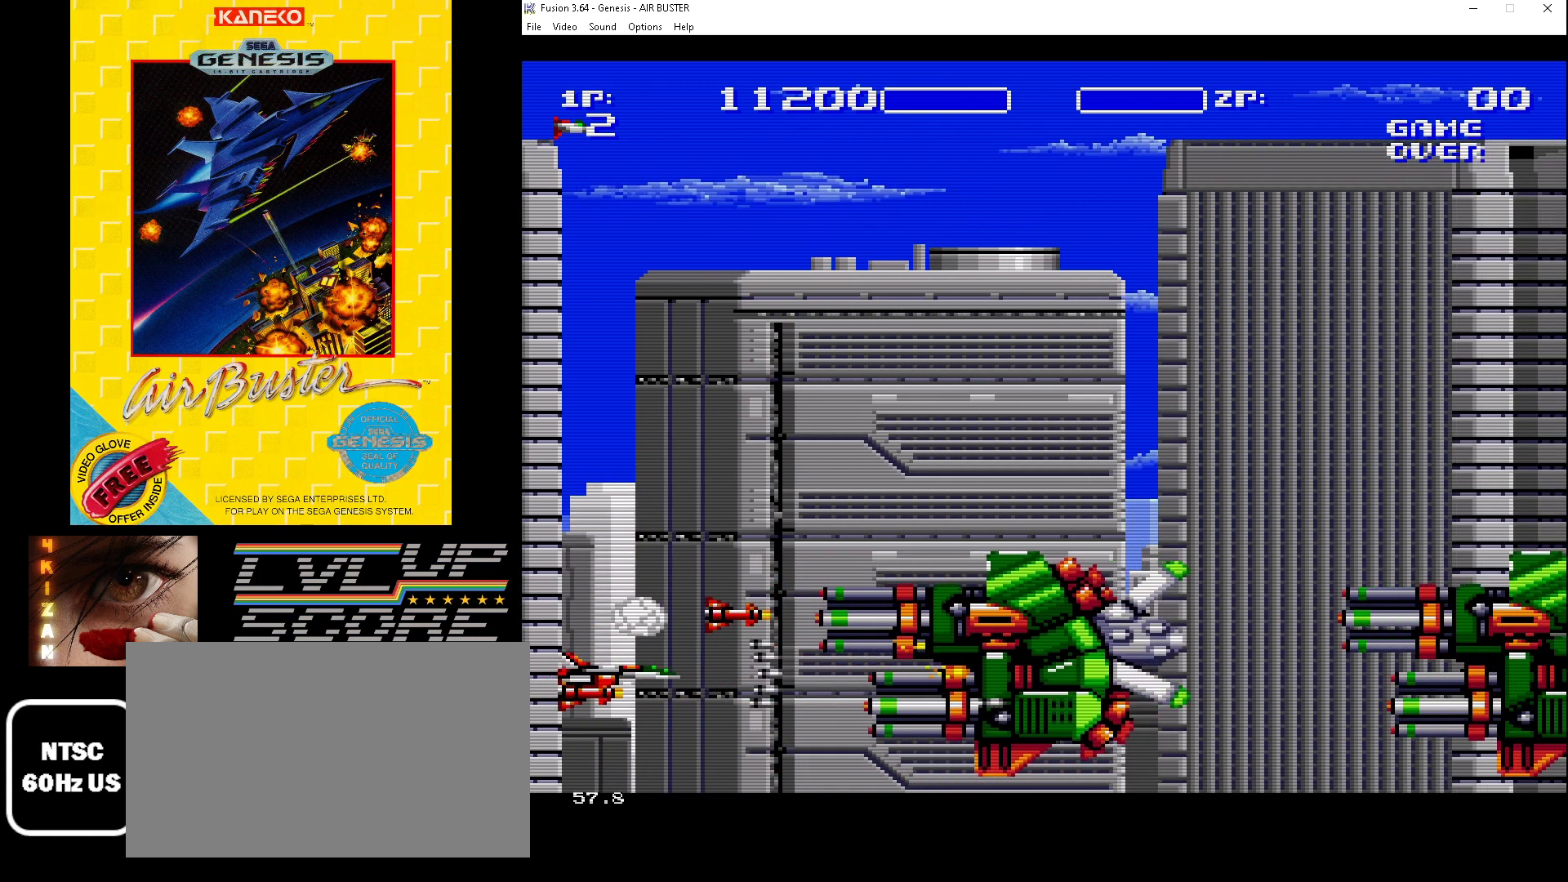
{"buttons": ["B"], "events": []}
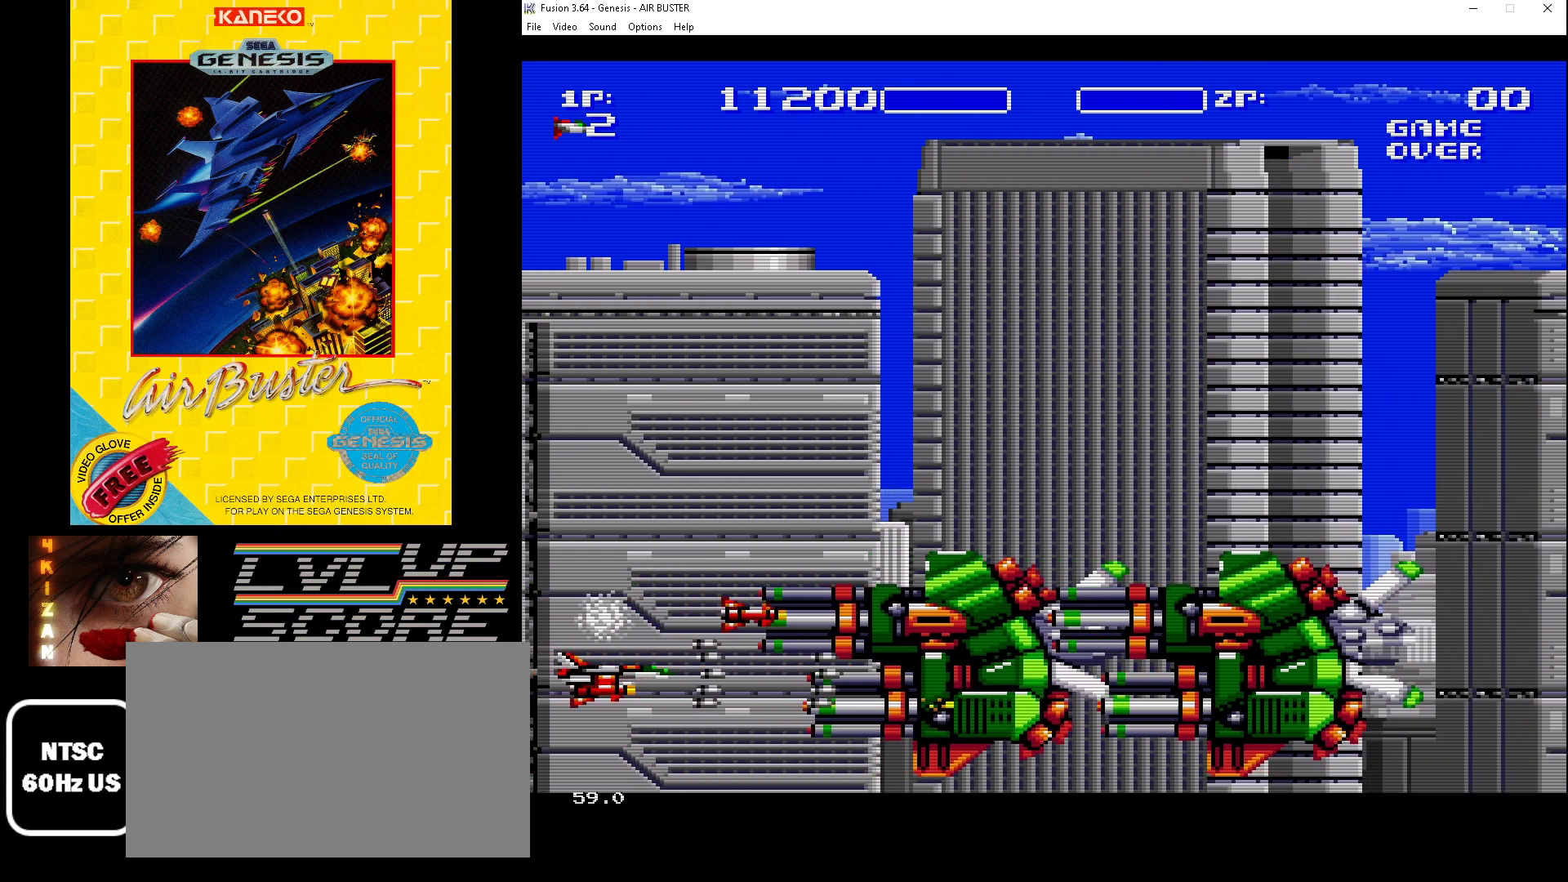
{"buttons": ["B"], "events": []}
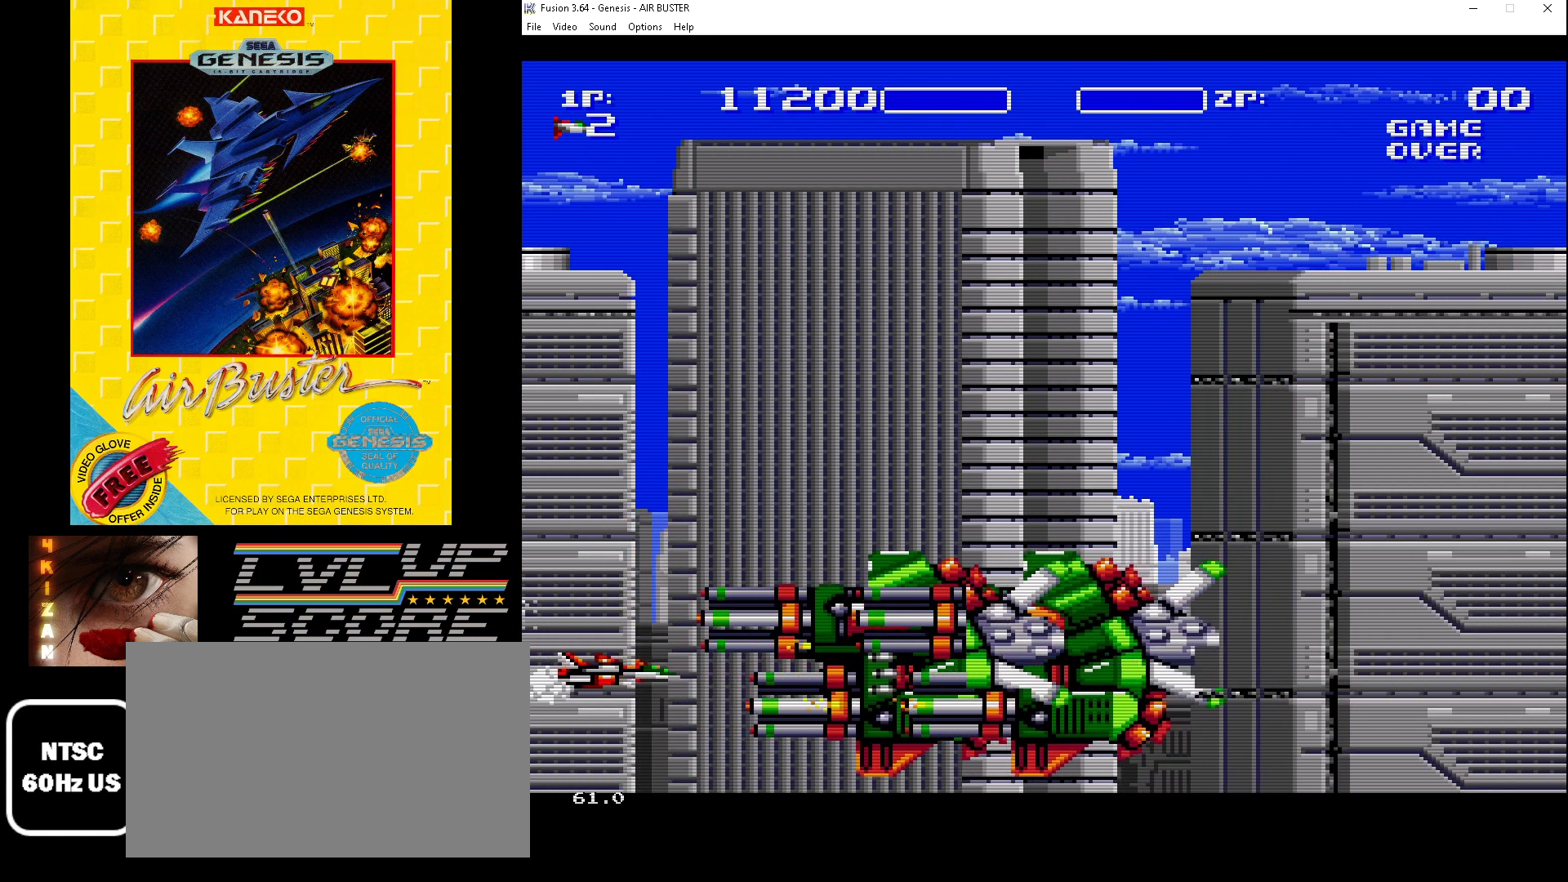
{"buttons": ["B"], "events": []}